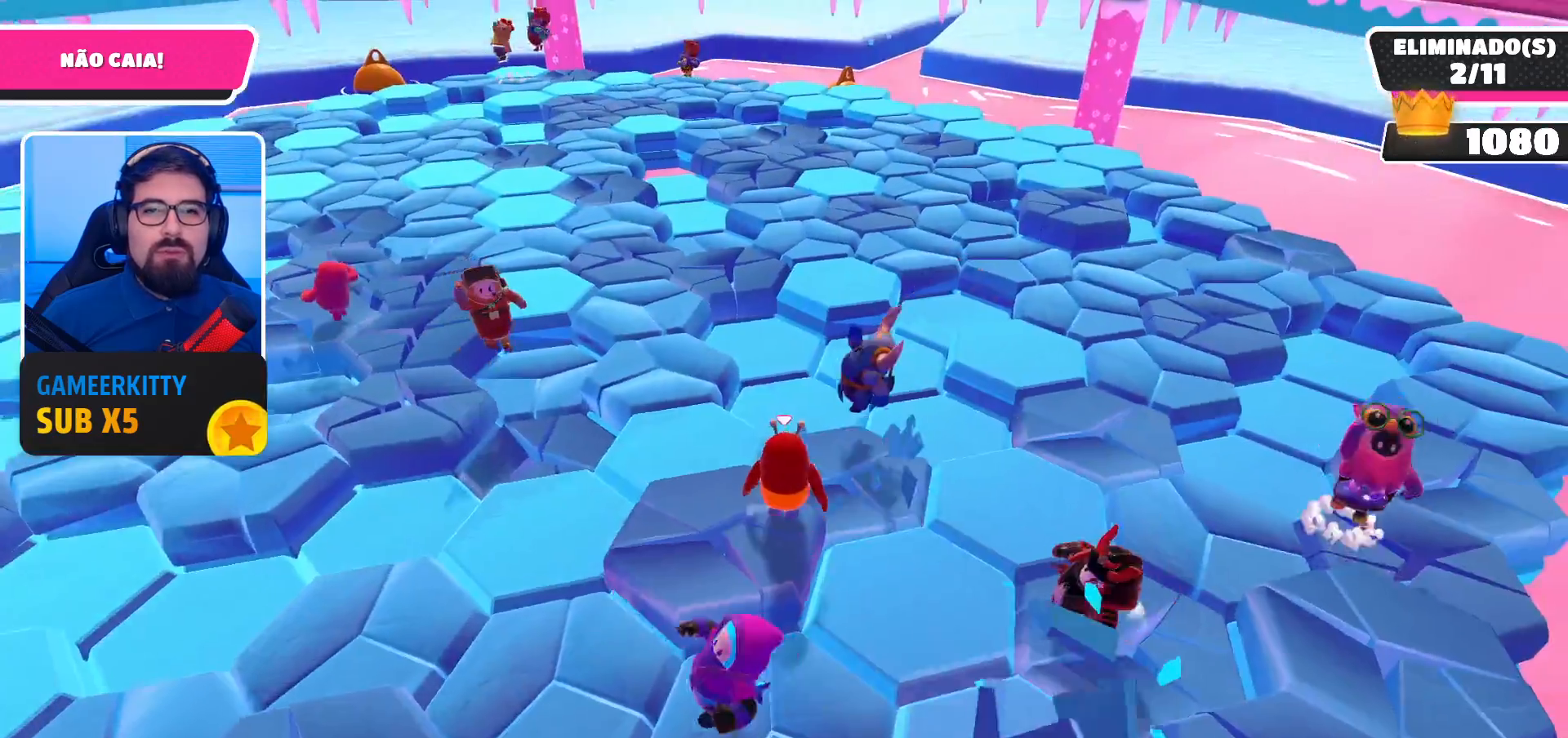
Gameplay with a controller (Xbox layout); each line is a JSON object with the inputs held at the frame after it. "events" lists button and stick changes between this image and that frame as [ms after this image, input, new state], when the widget could be followed in between. Not read: L3 R3.
{"buttons": [], "left_stick": "right", "right_stick": "center", "events": [[100, "A", "down"], [267, "A", "up"], [267, "left_stick", "up-right"], [400, "left_stick", "right"]]}
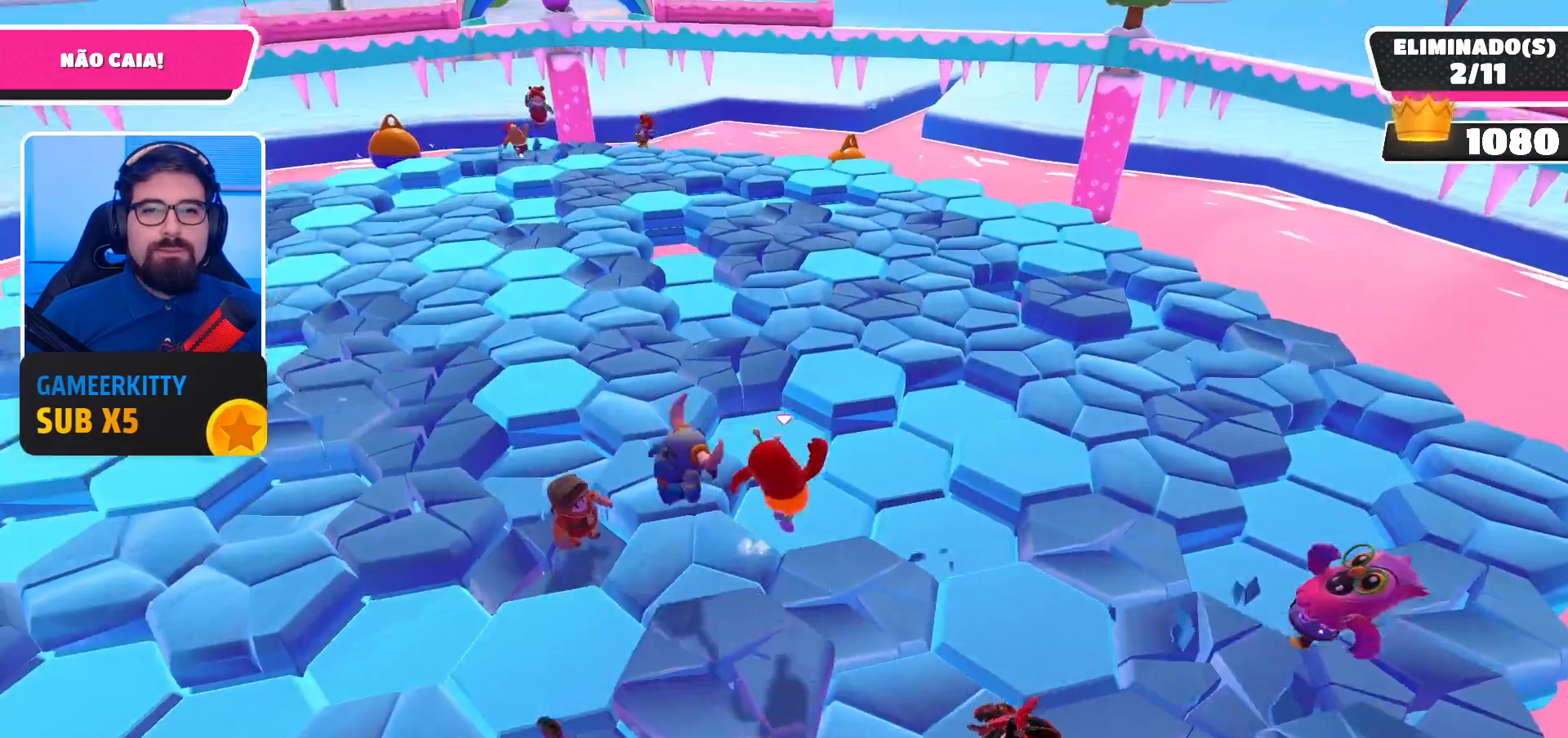
{"buttons": [], "left_stick": "up-right", "right_stick": "center", "events": [[200, "left_stick", "up-right"]]}
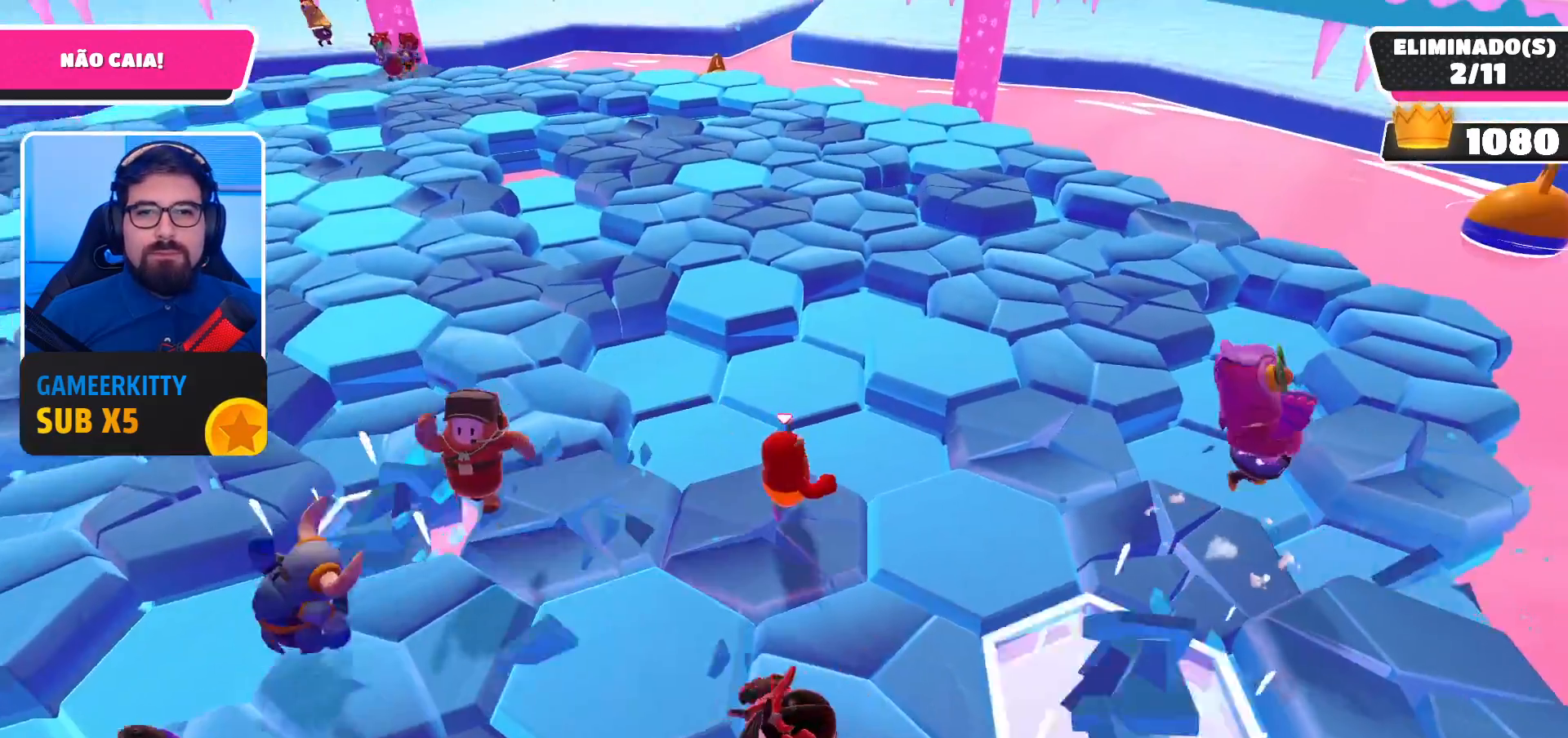
{"buttons": [], "left_stick": "center", "right_stick": "center", "events": [[100, "A", "down"], [267, "A", "up"], [467, "left_stick", "center"]]}
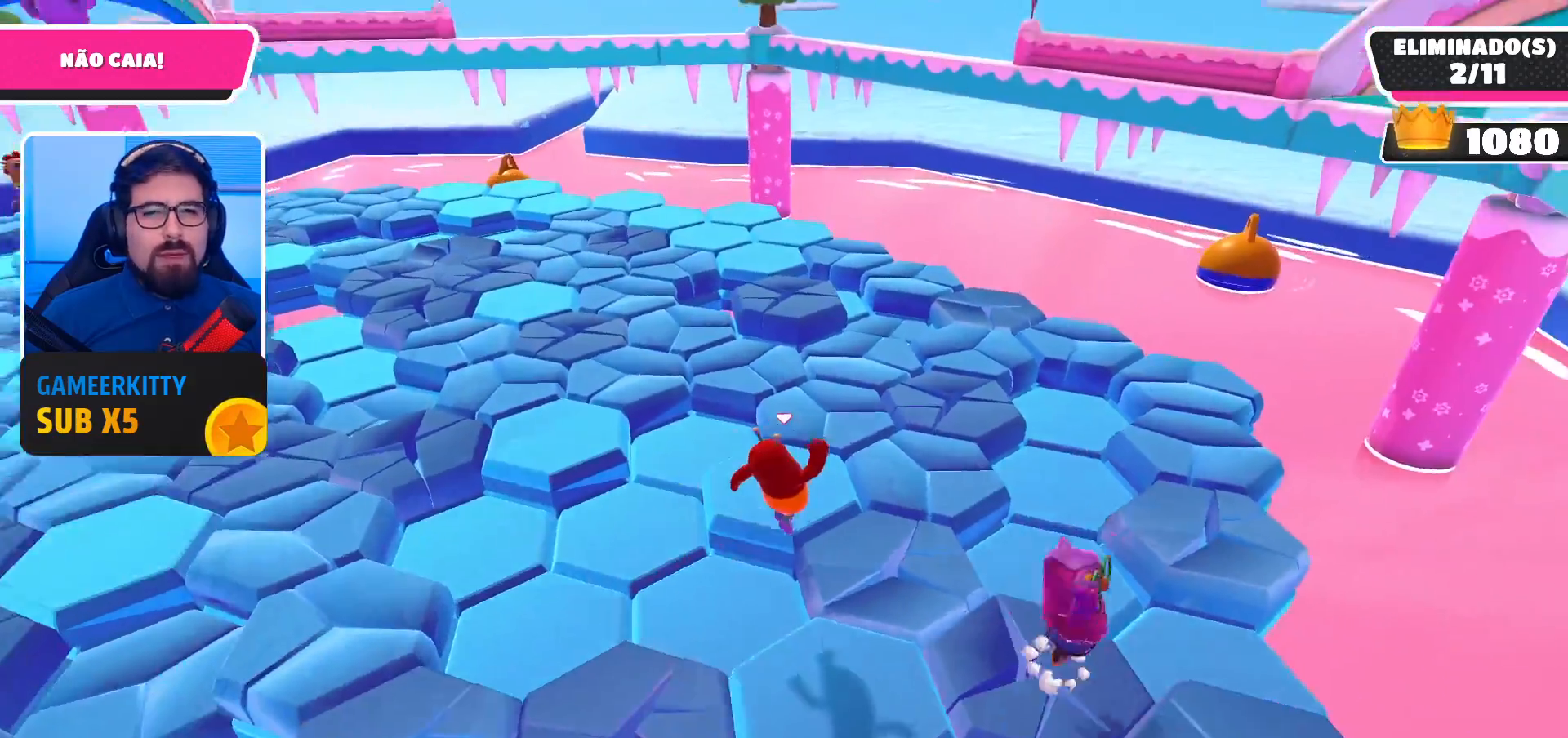
{"buttons": [], "left_stick": "up", "right_stick": "left", "events": [[167, "left_stick", "up"], [467, "right_stick", "left"]]}
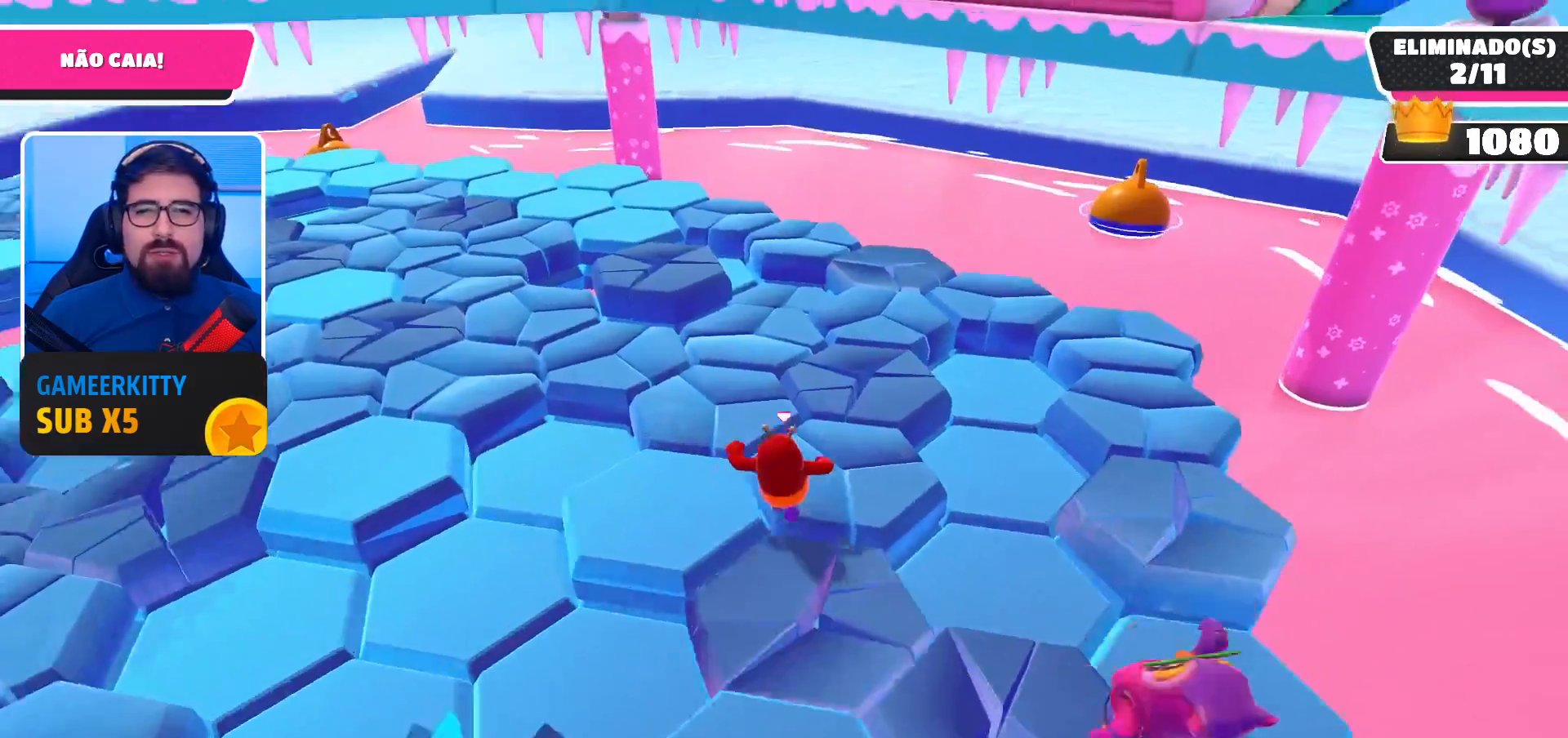
{"buttons": [], "left_stick": "down-left", "right_stick": "center", "events": [[233, "left_stick", "center"], [367, "right_stick", "center"], [400, "left_stick", "down-left"]]}
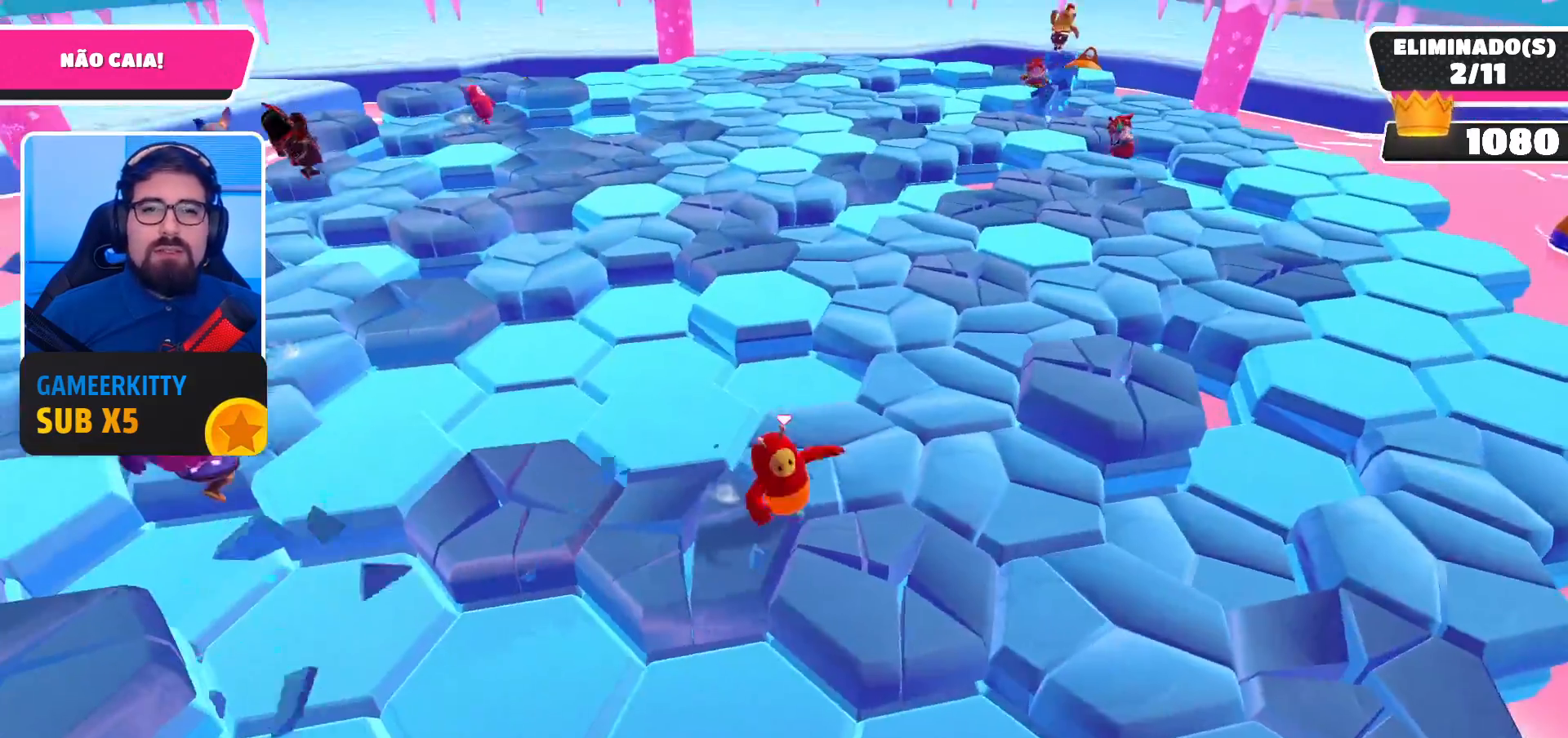
{"buttons": [], "left_stick": "up", "right_stick": "center", "events": [[200, "left_stick", "down-right"], [367, "left_stick", "up-right"], [467, "left_stick", "up"]]}
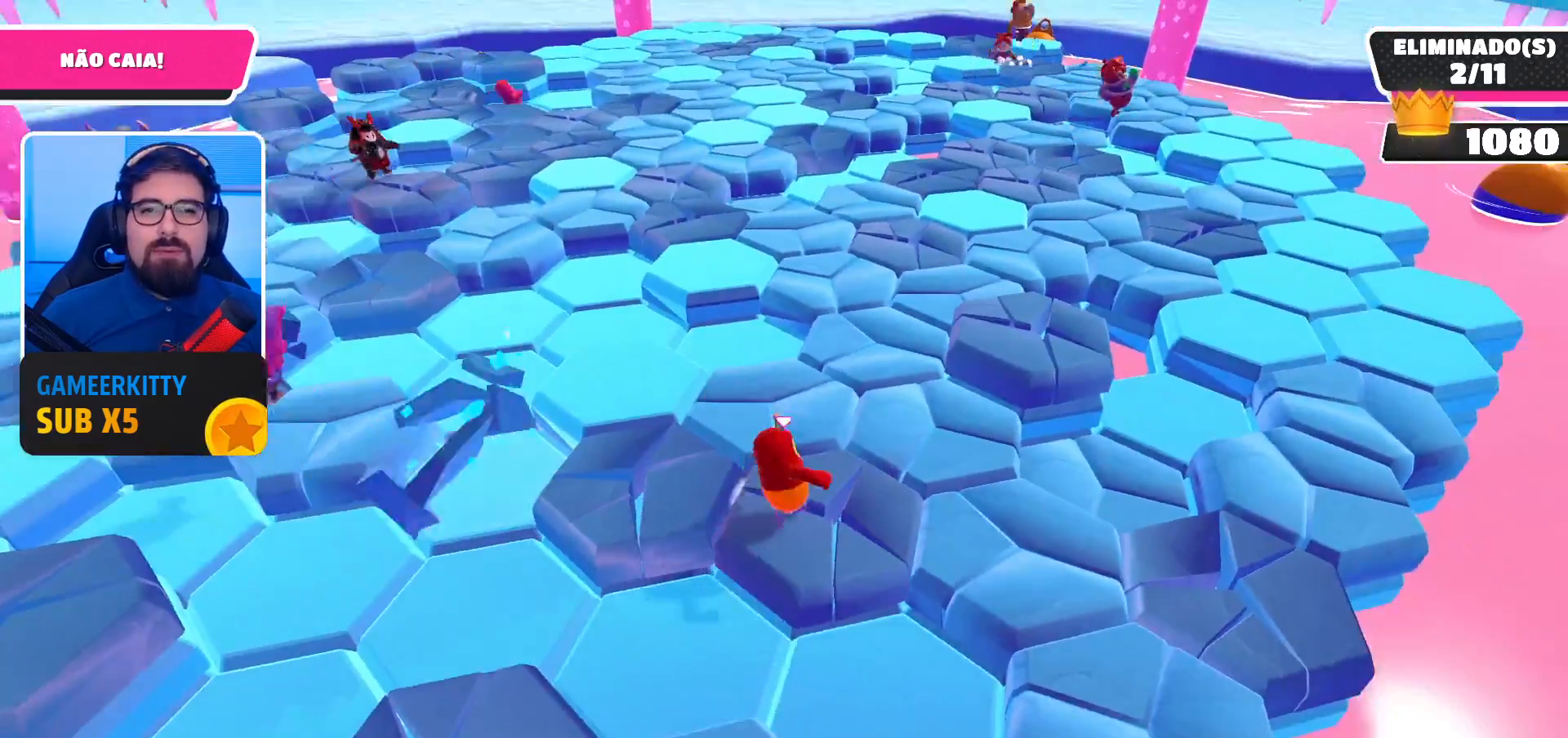
{"buttons": [], "left_stick": "left", "right_stick": "center", "events": [[133, "left_stick", "up-left"], [167, "A", "down"], [300, "A", "up"], [467, "left_stick", "left"]]}
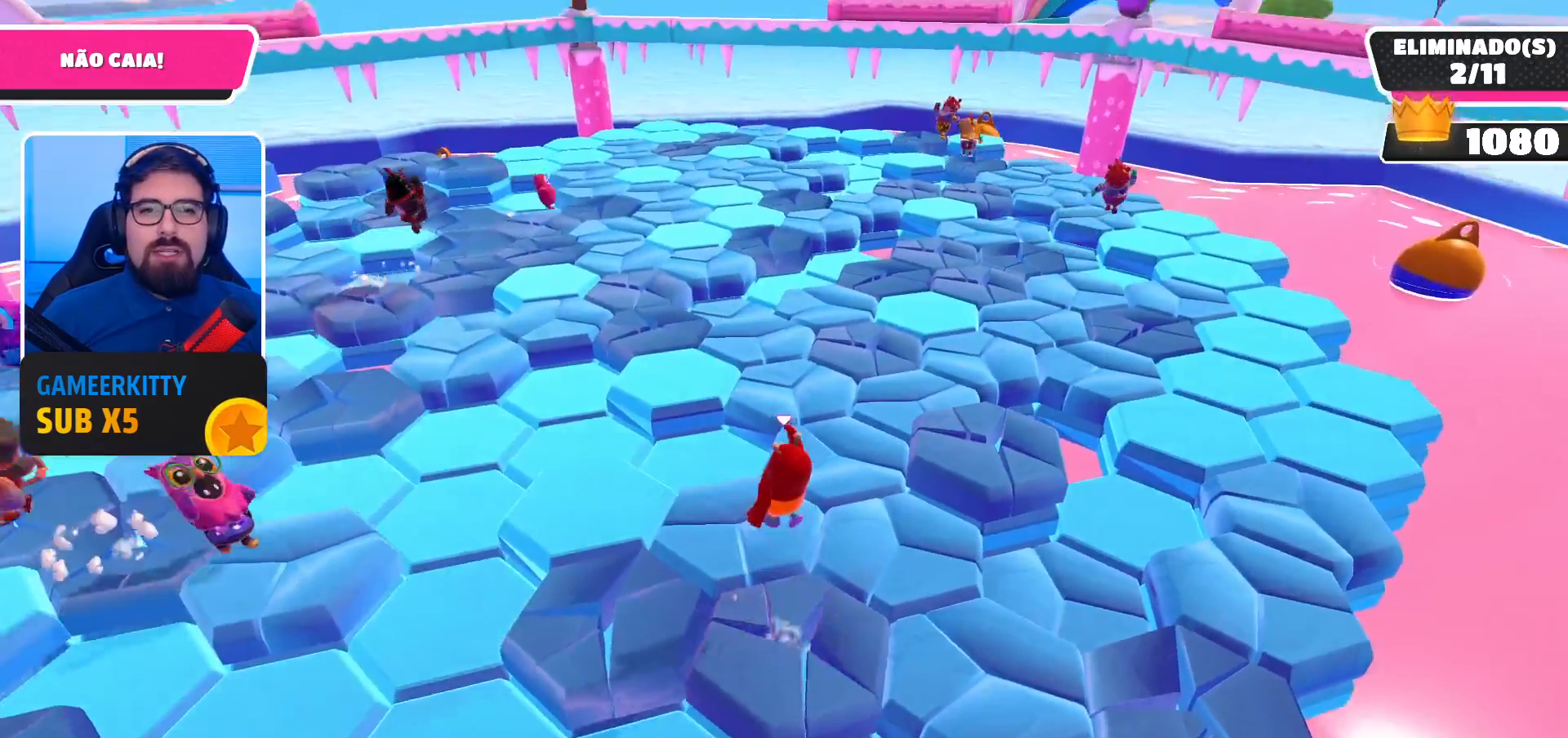
{"buttons": [], "left_stick": "up-right", "right_stick": "center", "events": [[233, "left_stick", "down-right"], [433, "left_stick", "up-right"]]}
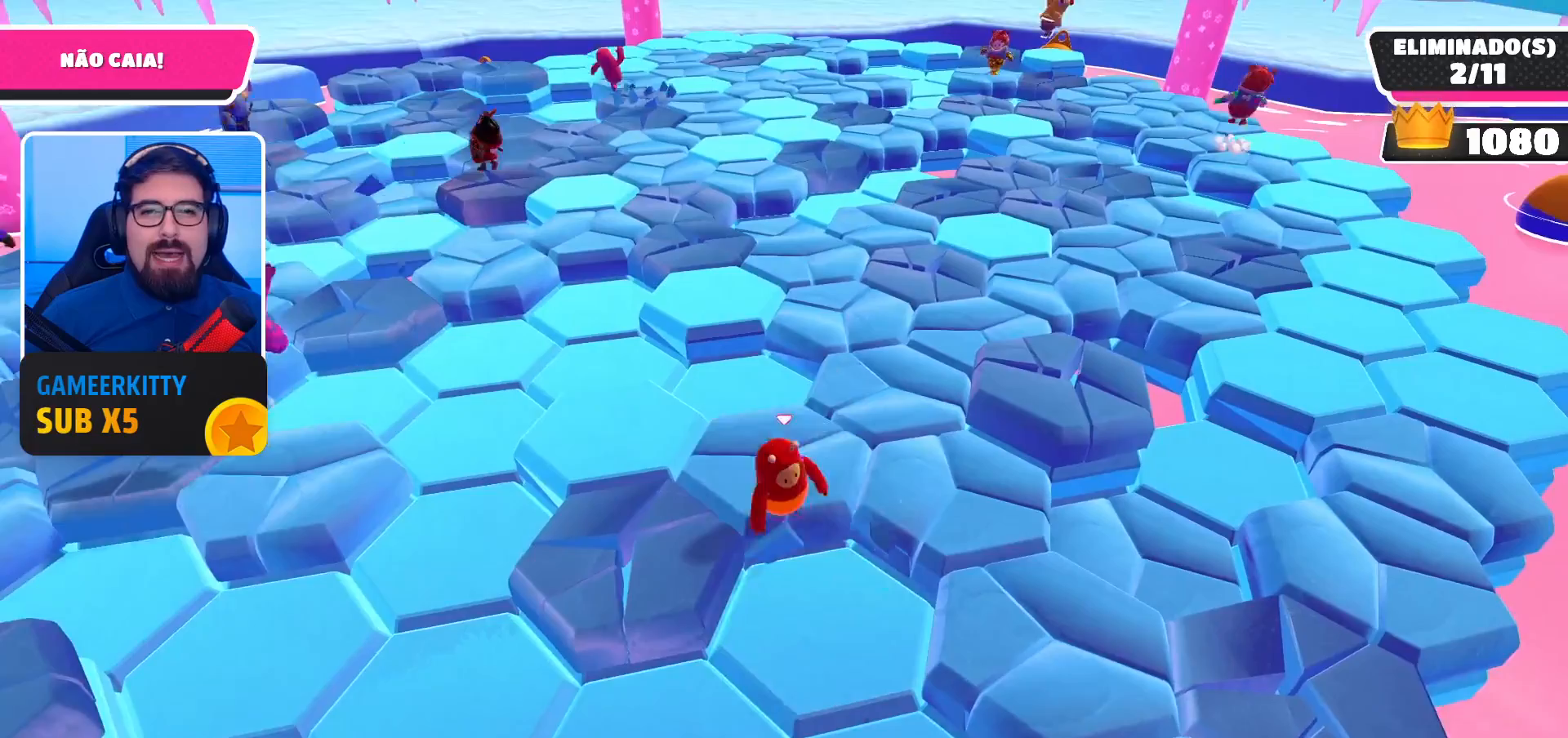
{"buttons": [], "left_stick": "down", "right_stick": "center", "events": [[67, "left_stick", "up"], [200, "left_stick", "up-left"], [333, "left_stick", "down-left"], [467, "left_stick", "down"]]}
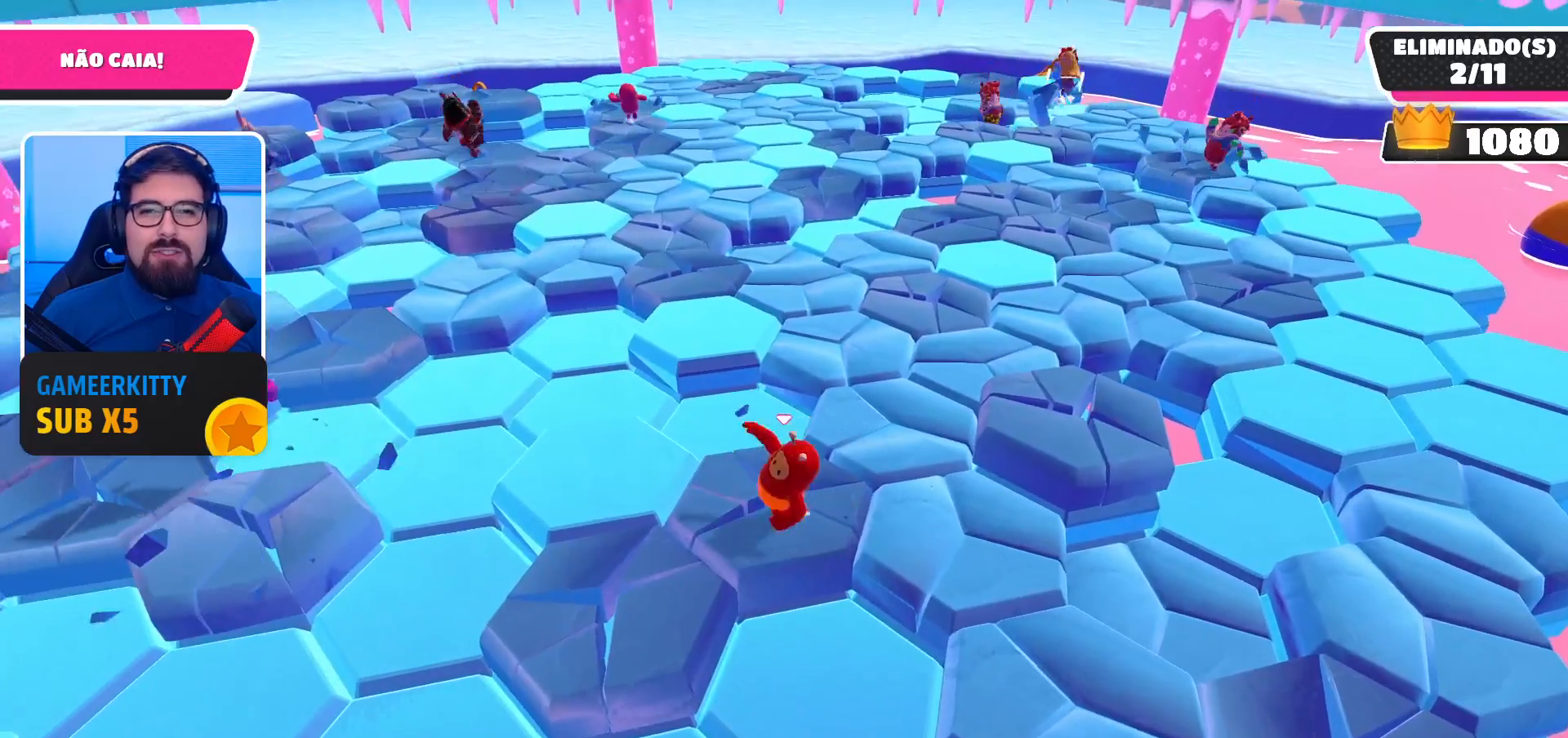
{"buttons": [], "left_stick": "right", "right_stick": "center", "events": [[67, "left_stick", "down-right"], [167, "left_stick", "right"], [333, "A", "down"], [467, "A", "up"]]}
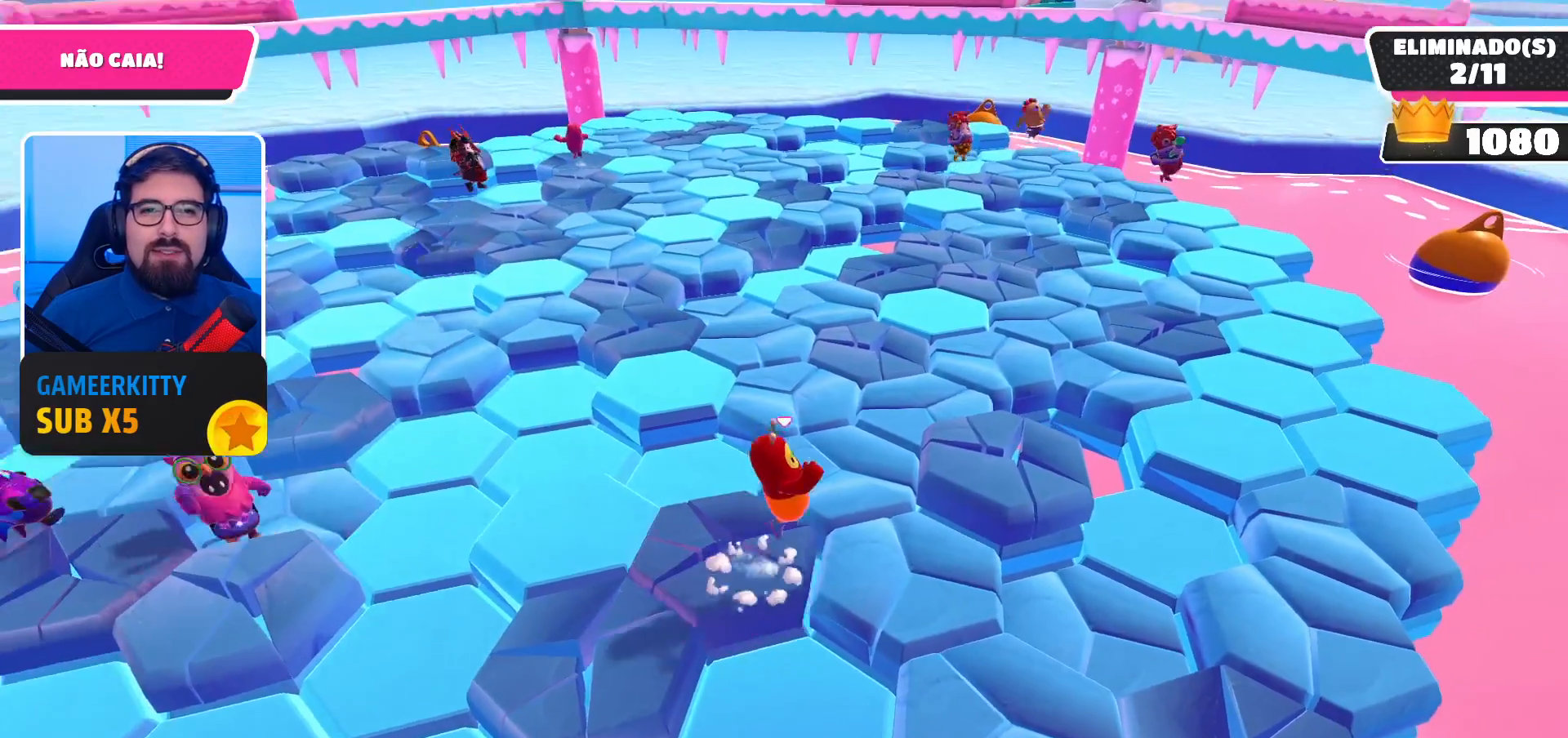
{"buttons": [], "left_stick": "up", "right_stick": "center", "events": [[100, "left_stick", "center"], [400, "left_stick", "up"]]}
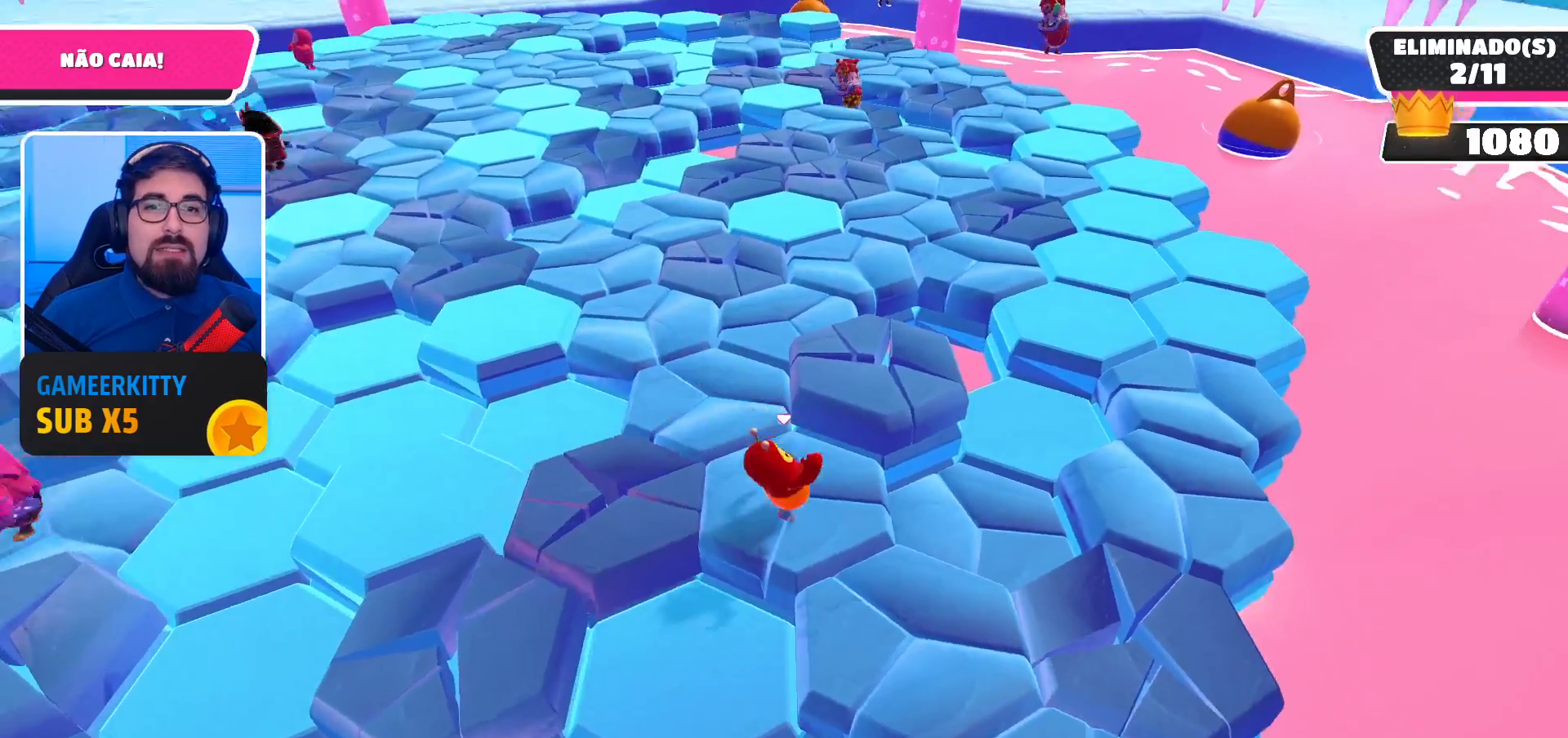
{"buttons": [], "left_stick": "center", "right_stick": "left", "events": [[100, "A", "down"], [200, "A", "up"], [400, "left_stick", "center"], [433, "right_stick", "left"]]}
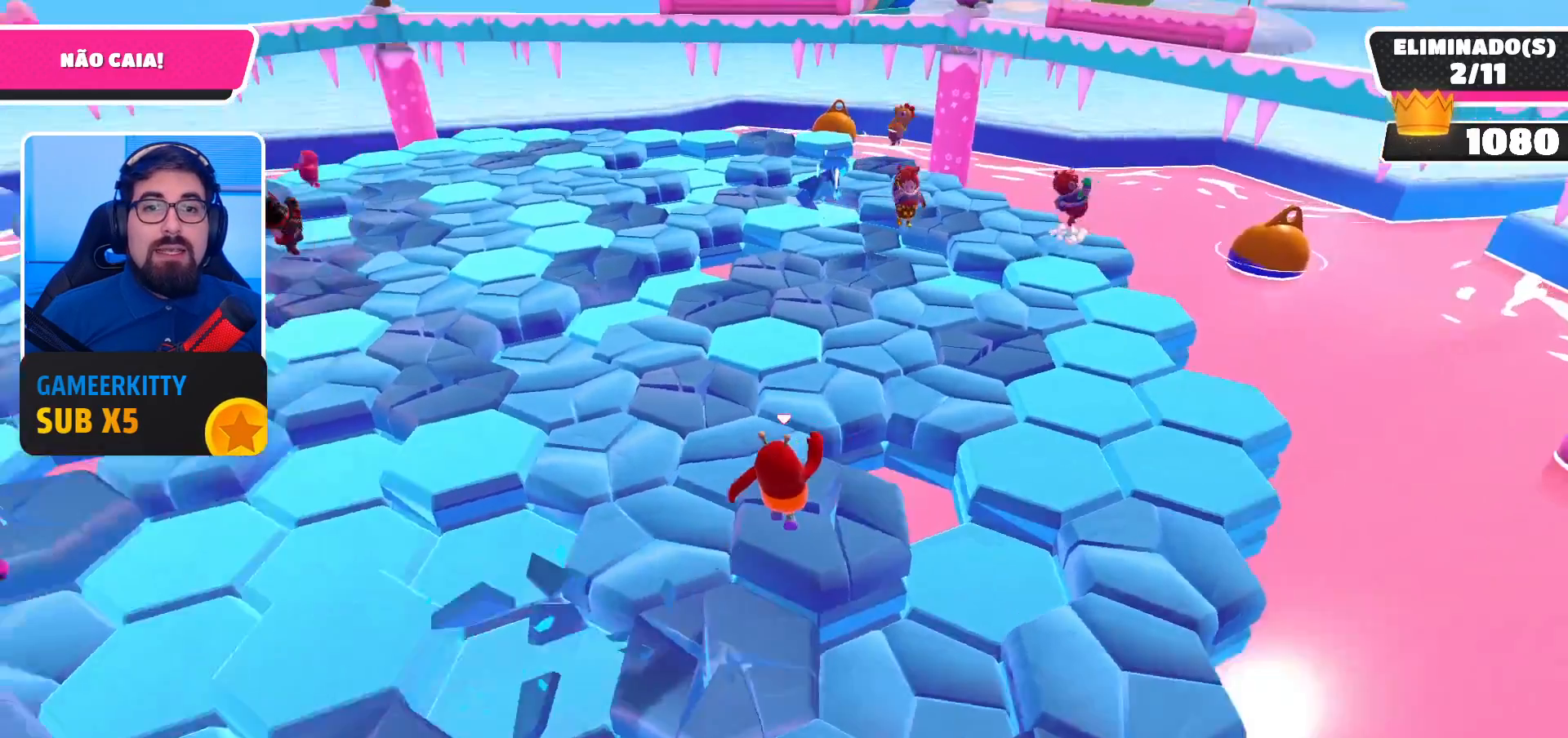
{"buttons": [], "left_stick": "center", "right_stick": "center", "events": [[100, "left_stick", "left"], [233, "right_stick", "center"], [400, "left_stick", "center"]]}
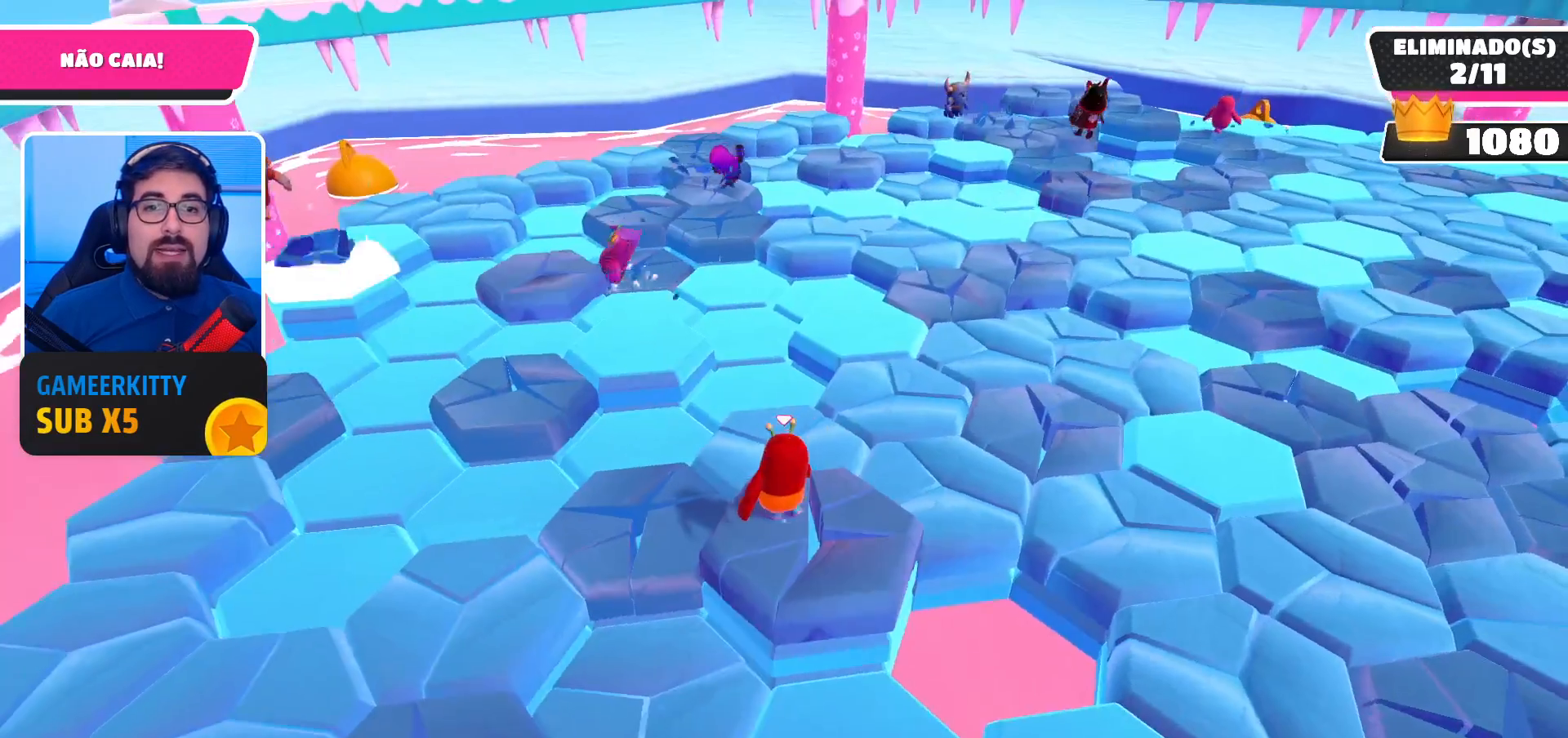
{"buttons": [], "left_stick": "right", "right_stick": "center", "events": [[500, "left_stick", "right"]]}
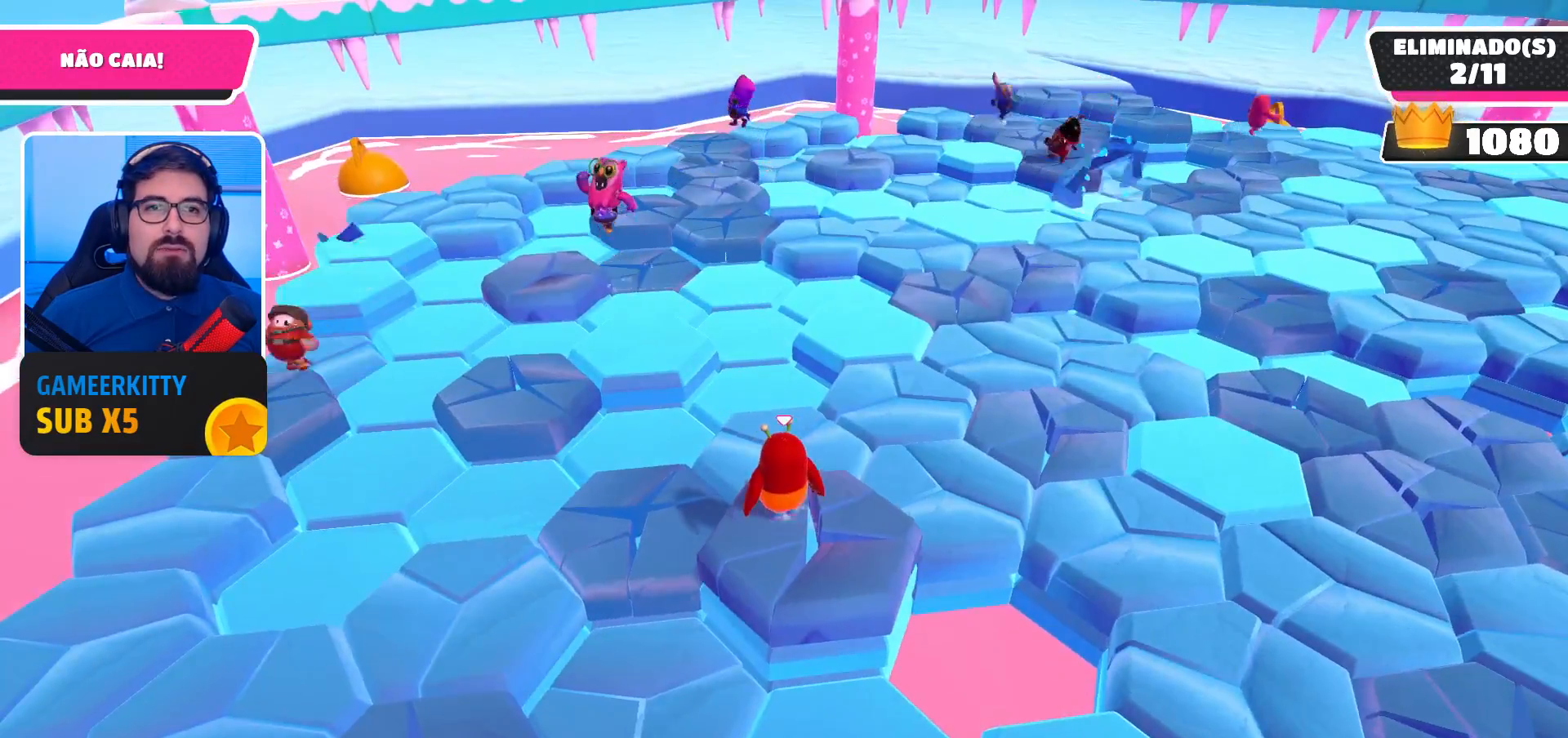
{"buttons": [], "left_stick": "center", "right_stick": "center", "events": [[100, "left_stick", "center"], [167, "left_stick", "left"], [167, "right_stick", "right"], [267, "right_stick", "up-right"], [400, "right_stick", "center"], [433, "left_stick", "center"]]}
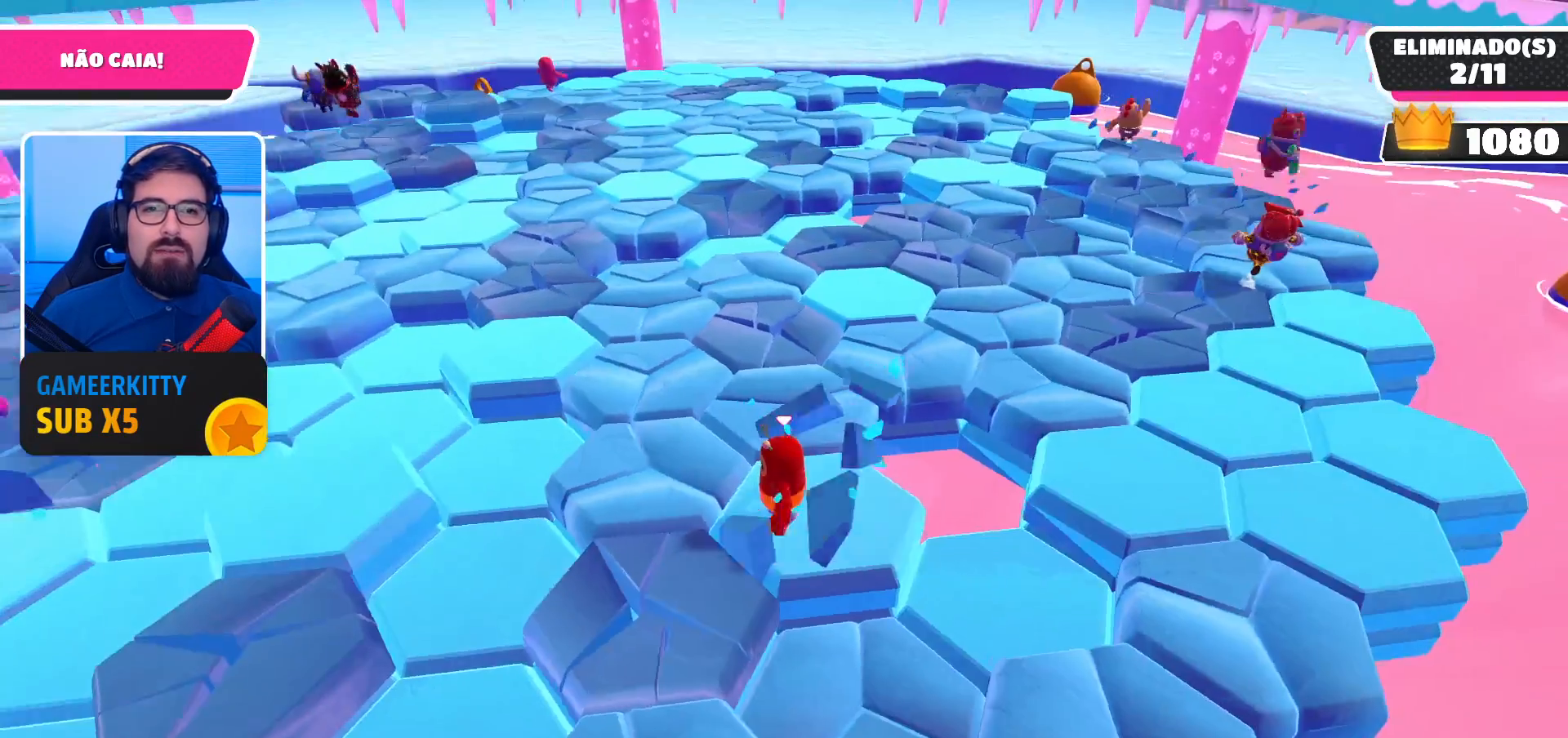
{"buttons": [], "left_stick": "up-left", "right_stick": "center", "events": [[100, "left_stick", "right"], [300, "left_stick", "up"], [367, "left_stick", "up-left"]]}
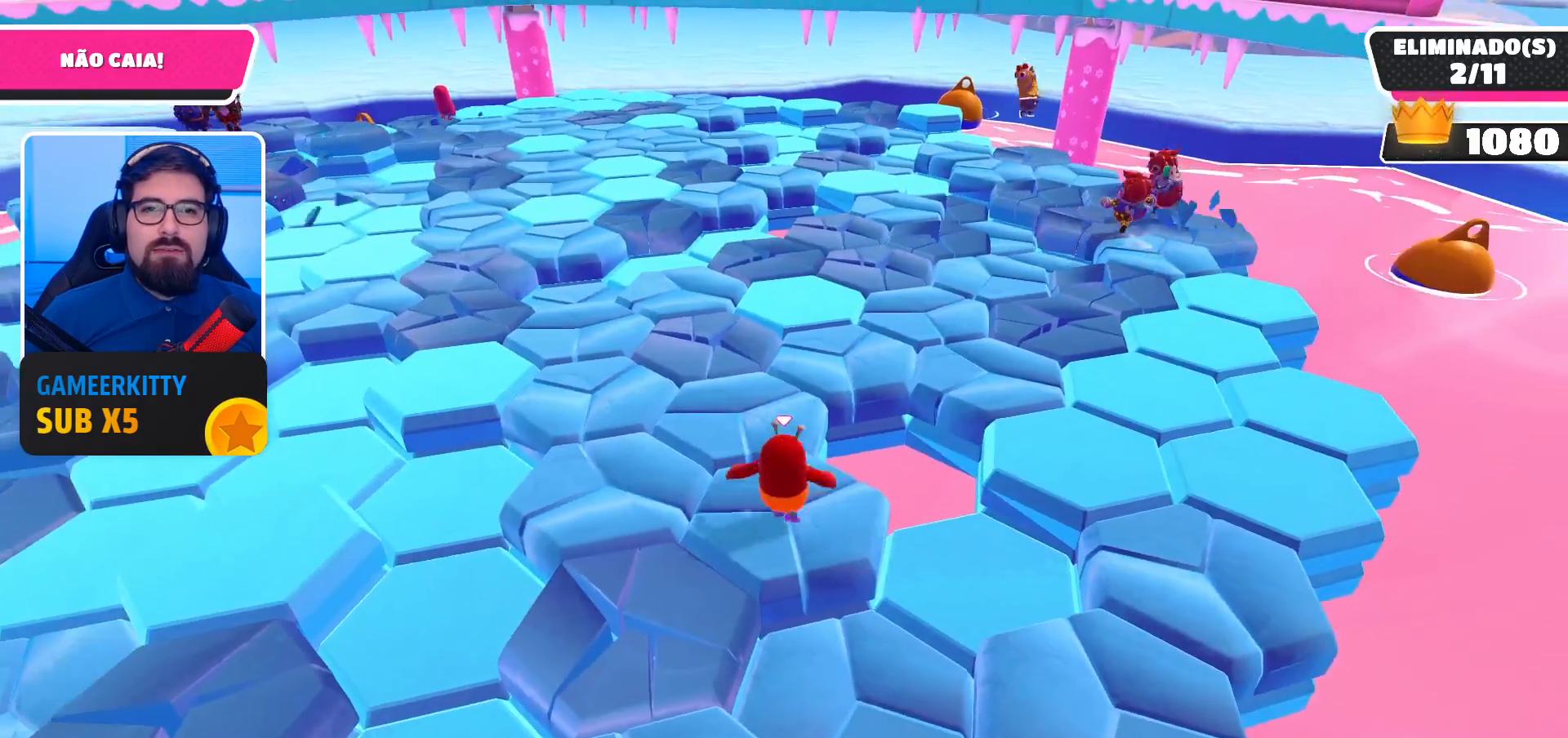
{"buttons": [], "left_stick": "up-left", "right_stick": "center", "events": [[67, "left_stick", "down-left"], [200, "left_stick", "down-right"], [333, "left_stick", "up-right"], [400, "left_stick", "up"], [500, "left_stick", "up-left"]]}
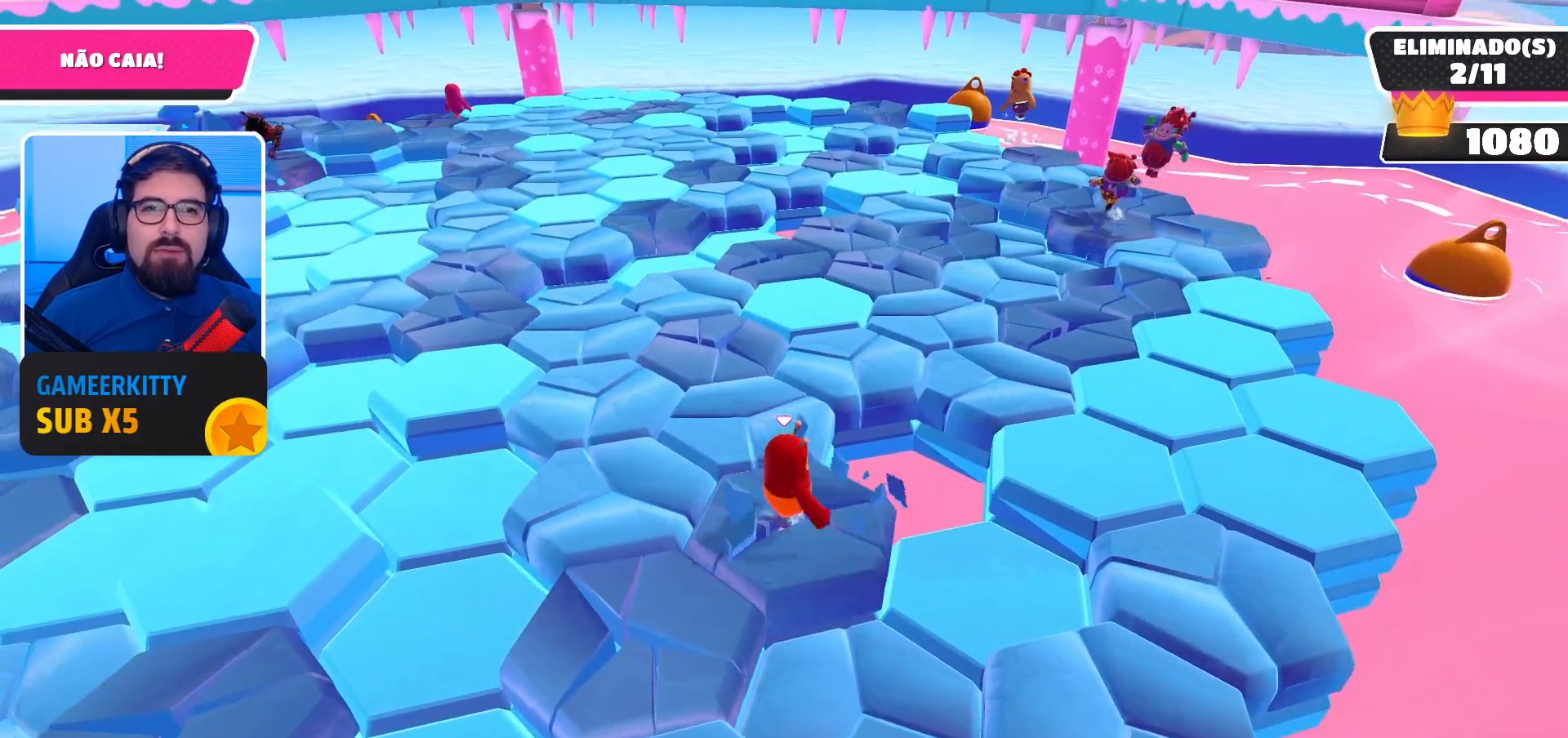
{"buttons": [], "left_stick": "up-right", "right_stick": "center", "events": [[167, "left_stick", "down-left"], [333, "left_stick", "down-right"], [467, "left_stick", "up-right"]]}
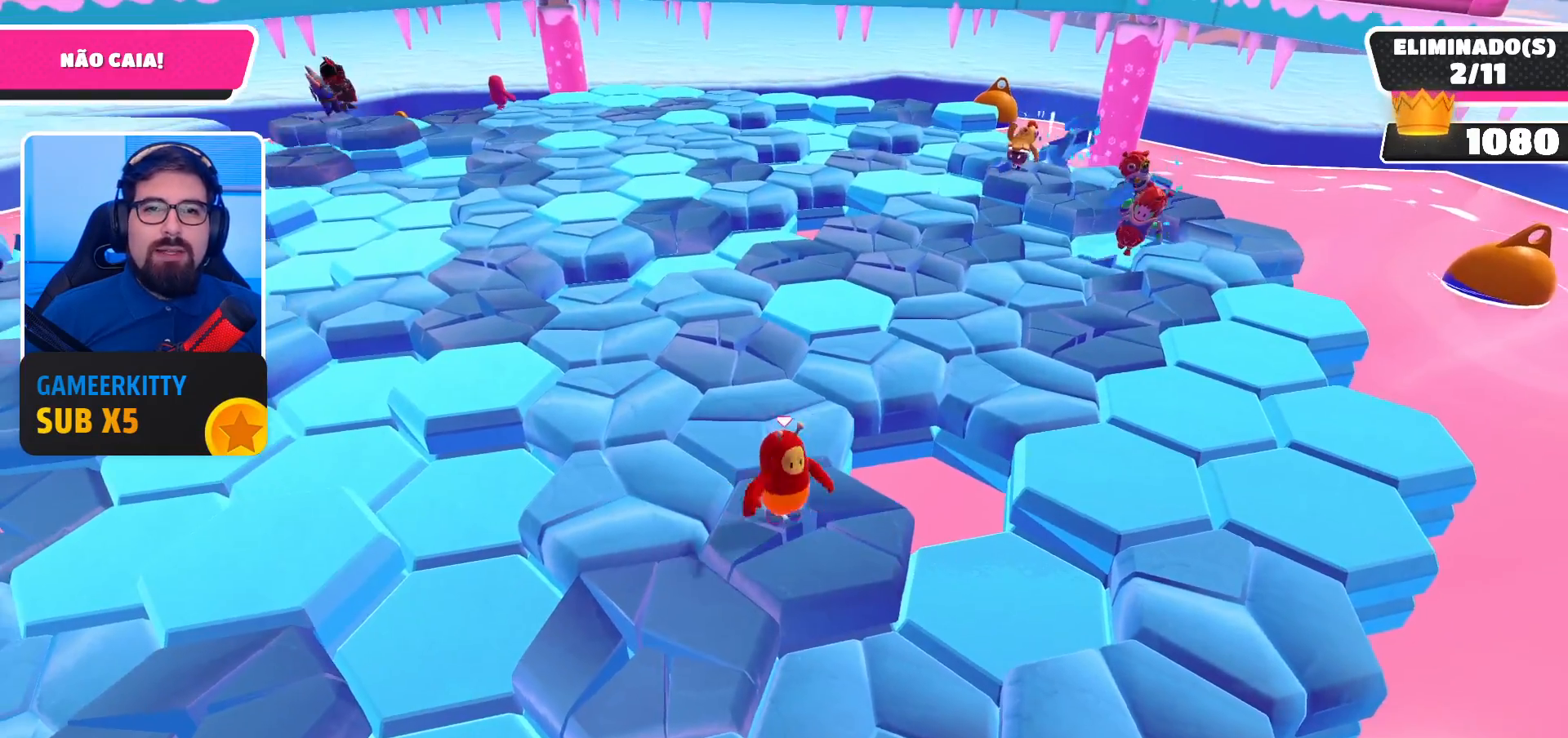
{"buttons": [], "left_stick": "down-right", "right_stick": "center", "events": [[100, "left_stick", "up-left"], [300, "left_stick", "down-left"], [433, "left_stick", "down-right"]]}
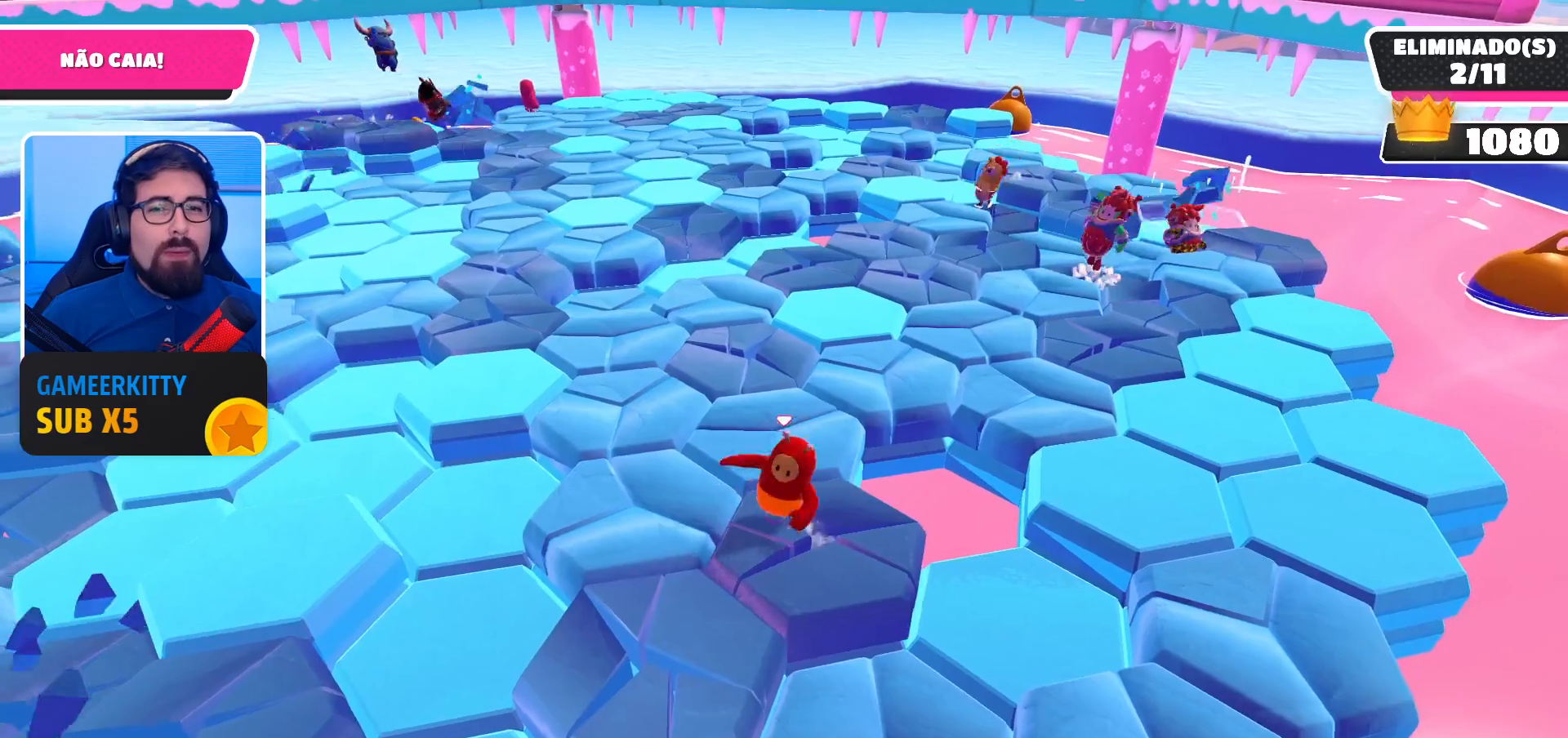
{"buttons": [], "left_stick": "down", "right_stick": "center", "events": [[100, "left_stick", "down-left"], [200, "A", "down"], [367, "A", "up"], [467, "left_stick", "down"]]}
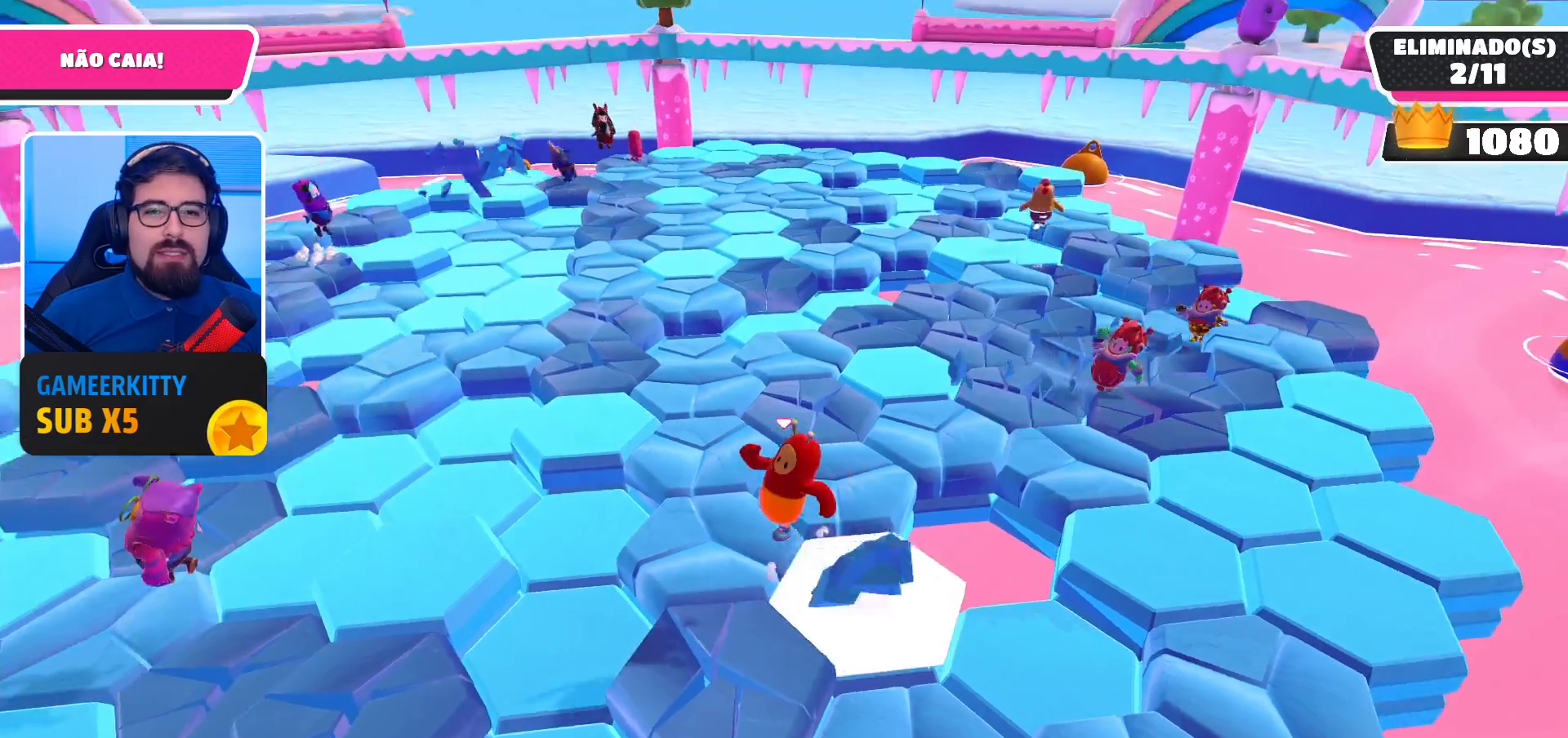
{"buttons": [], "left_stick": "up-right", "right_stick": "center", "events": [[67, "left_stick", "down-right"], [167, "left_stick", "center"], [333, "left_stick", "up-right"]]}
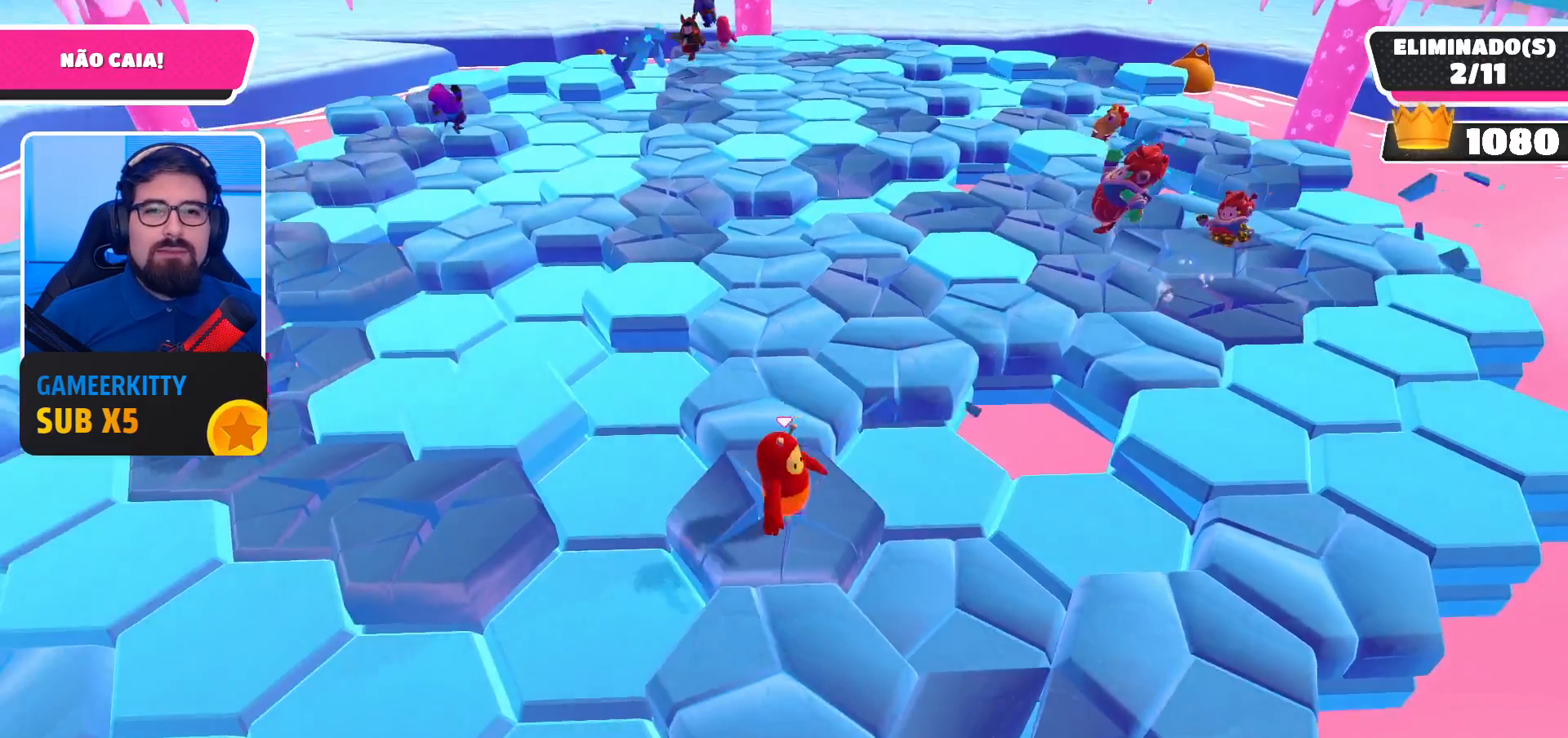
{"buttons": [], "left_stick": "up-left", "right_stick": "center", "events": [[100, "left_stick", "up"], [267, "A", "down"], [300, "left_stick", "up-left"], [467, "A", "up"]]}
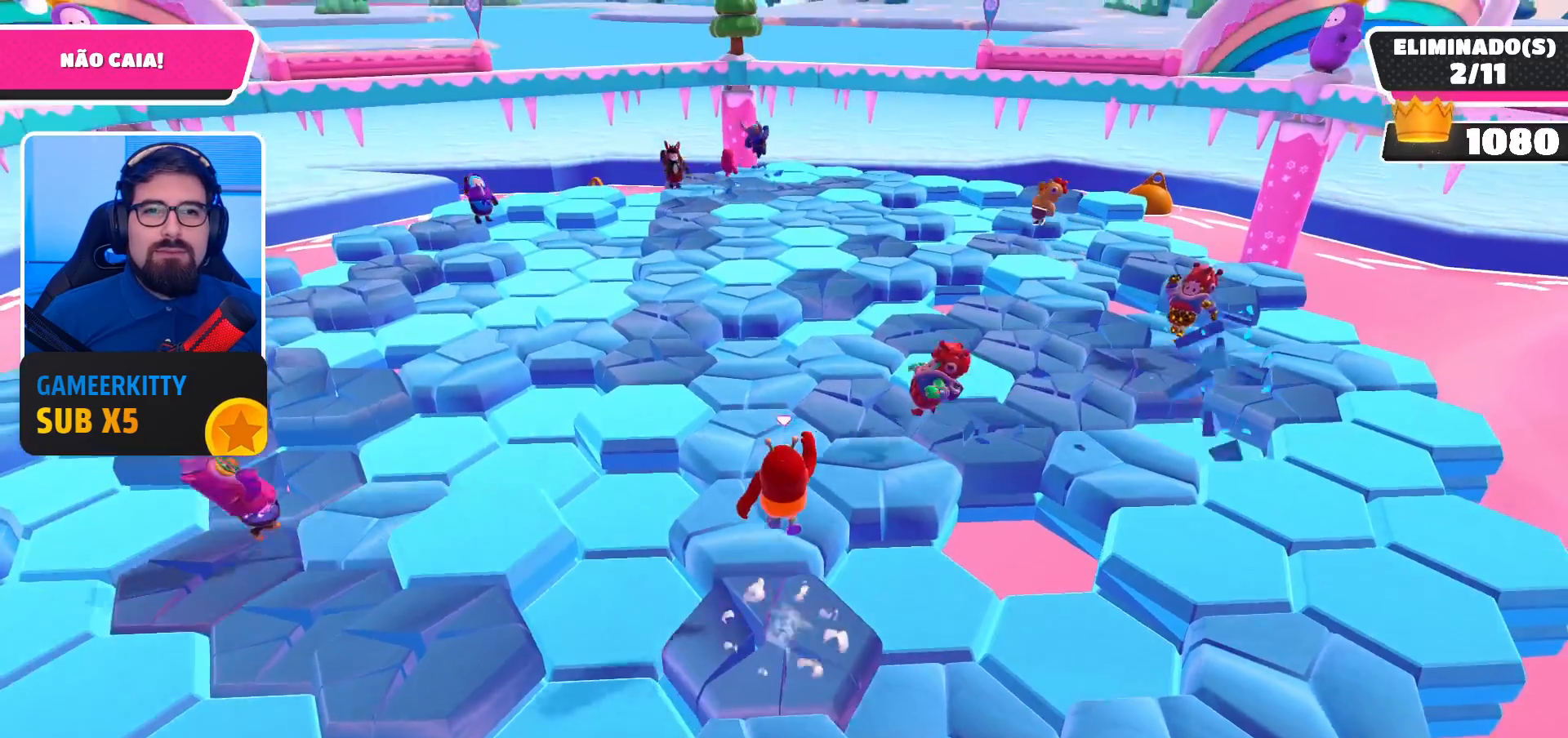
{"buttons": [], "left_stick": "down-right", "right_stick": "center", "events": [[200, "left_stick", "down"], [400, "left_stick", "down-right"]]}
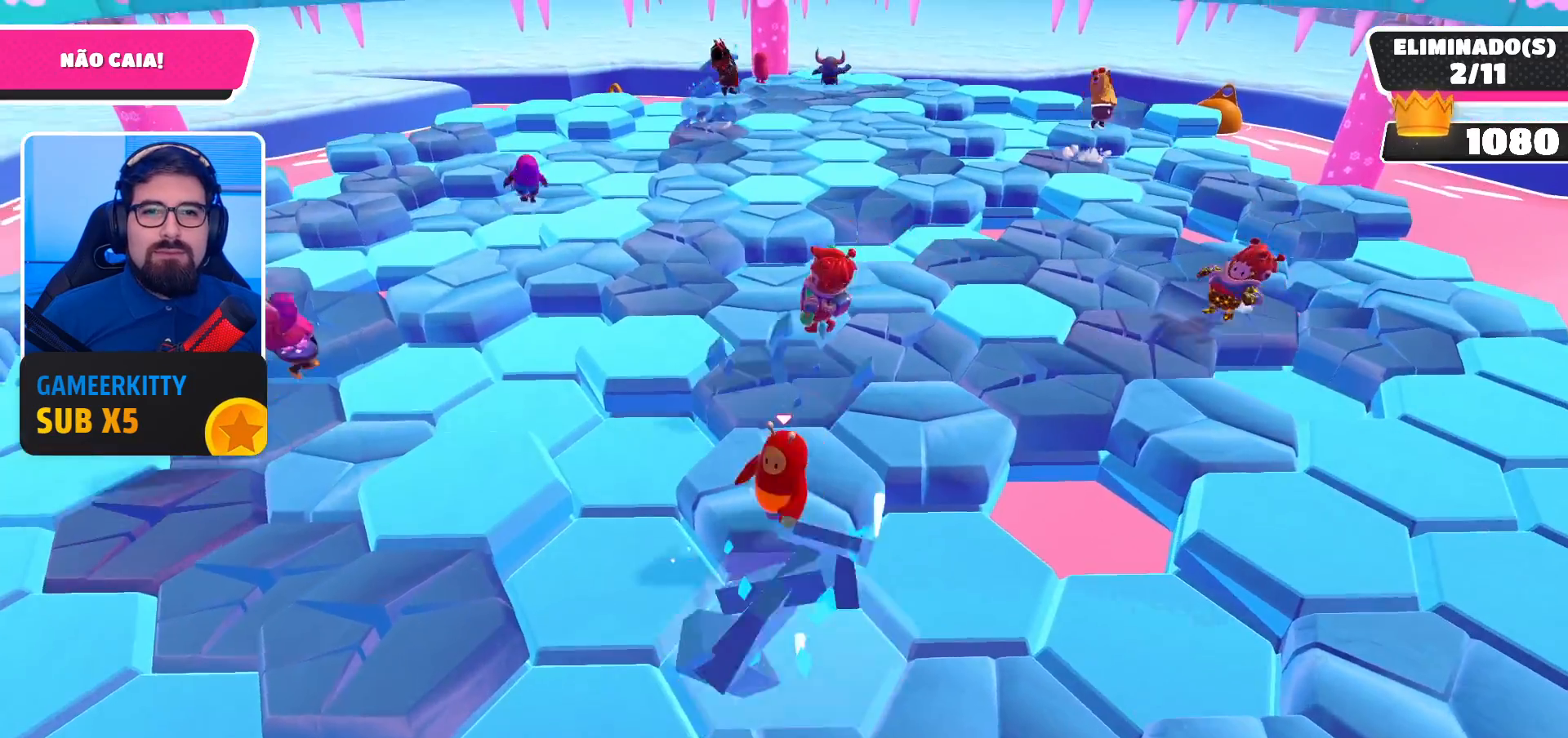
{"buttons": [], "left_stick": "down-left", "right_stick": "center", "events": [[33, "left_stick", "up-right"], [100, "left_stick", "up"], [233, "left_stick", "up-left"], [400, "left_stick", "down-left"]]}
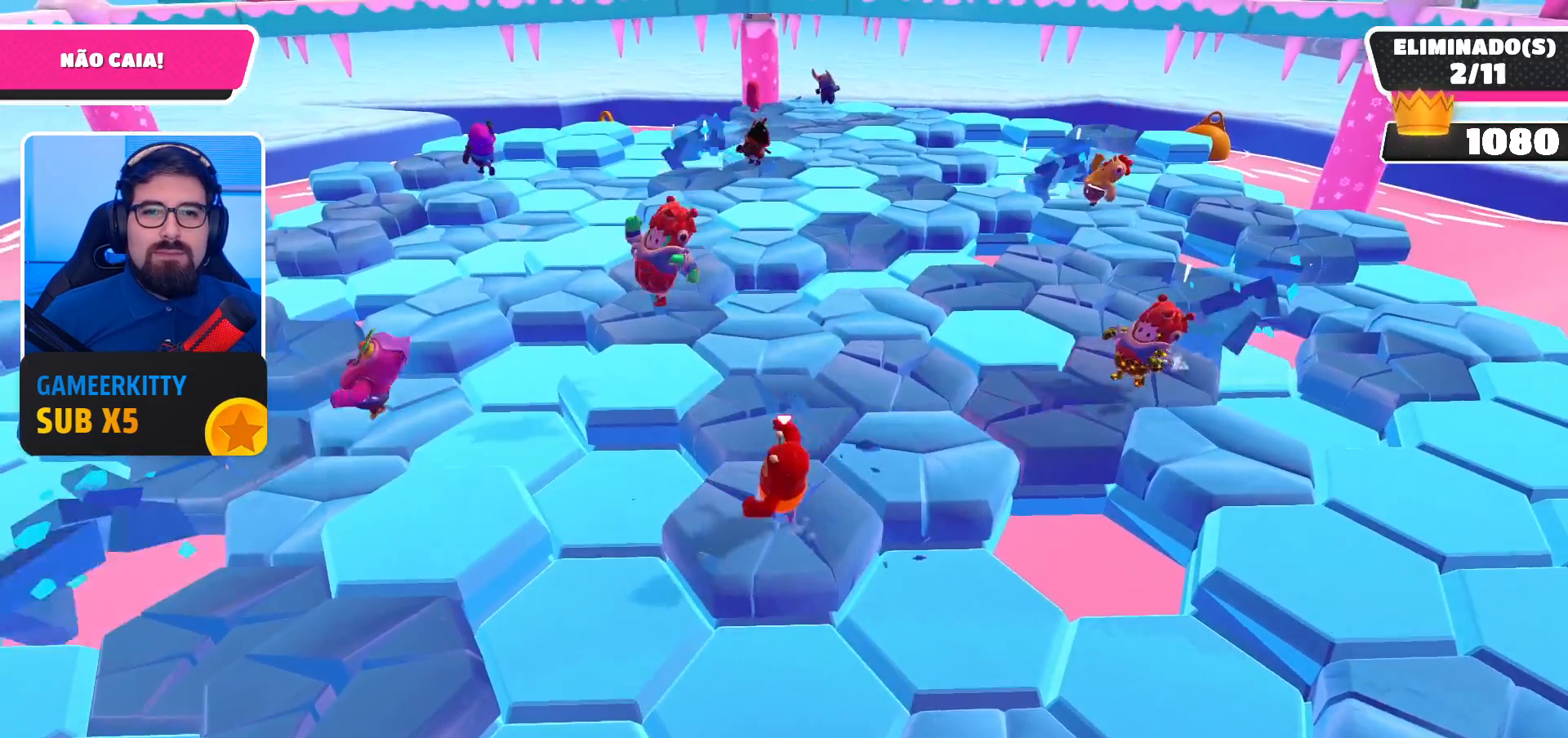
{"buttons": [], "left_stick": "down-left", "right_stick": "center", "events": [[67, "left_stick", "down-right"], [233, "left_stick", "up-right"], [367, "left_stick", "up-left"], [500, "left_stick", "down-left"]]}
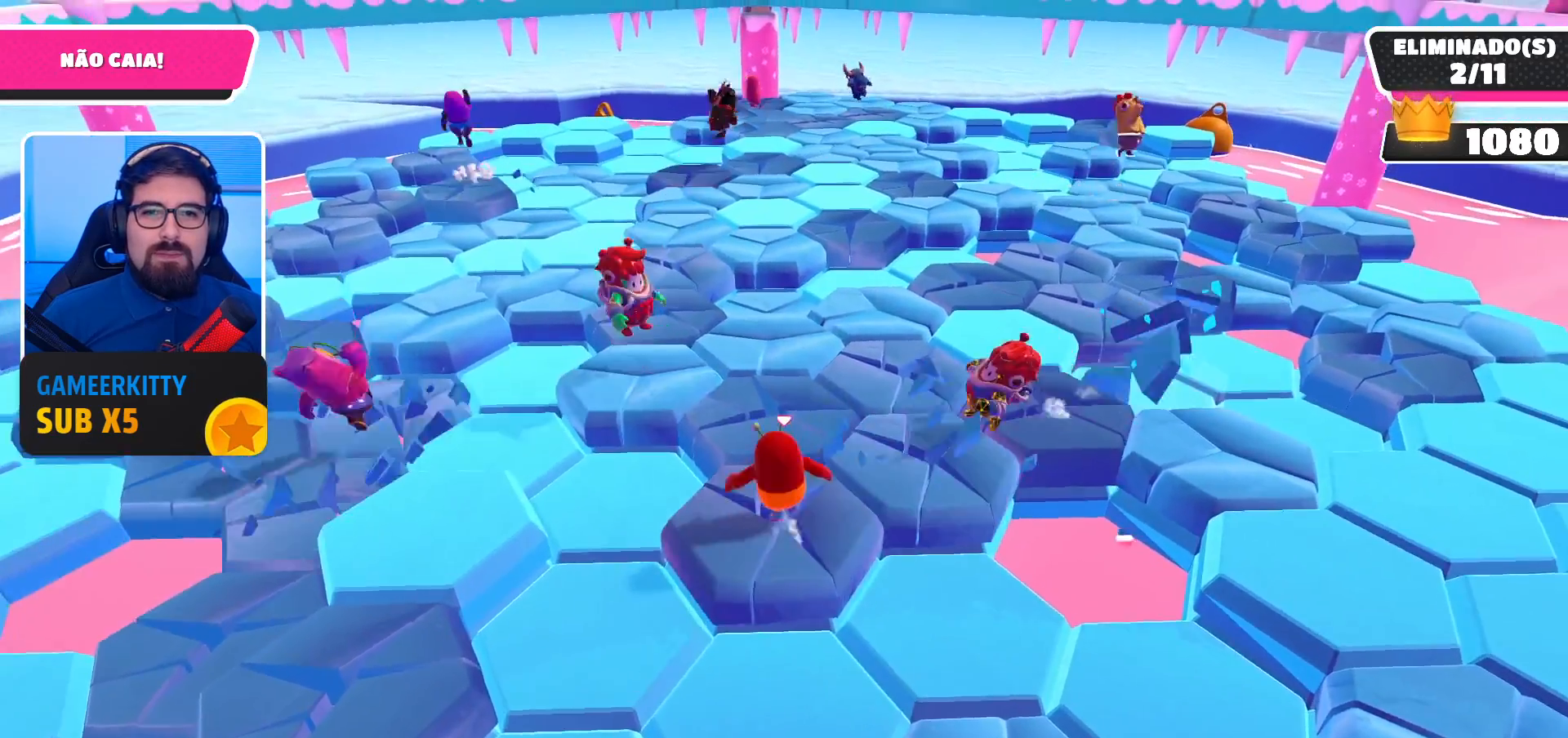
{"buttons": ["A"], "left_stick": "down-left", "right_stick": "center", "events": [[367, "A", "down"]]}
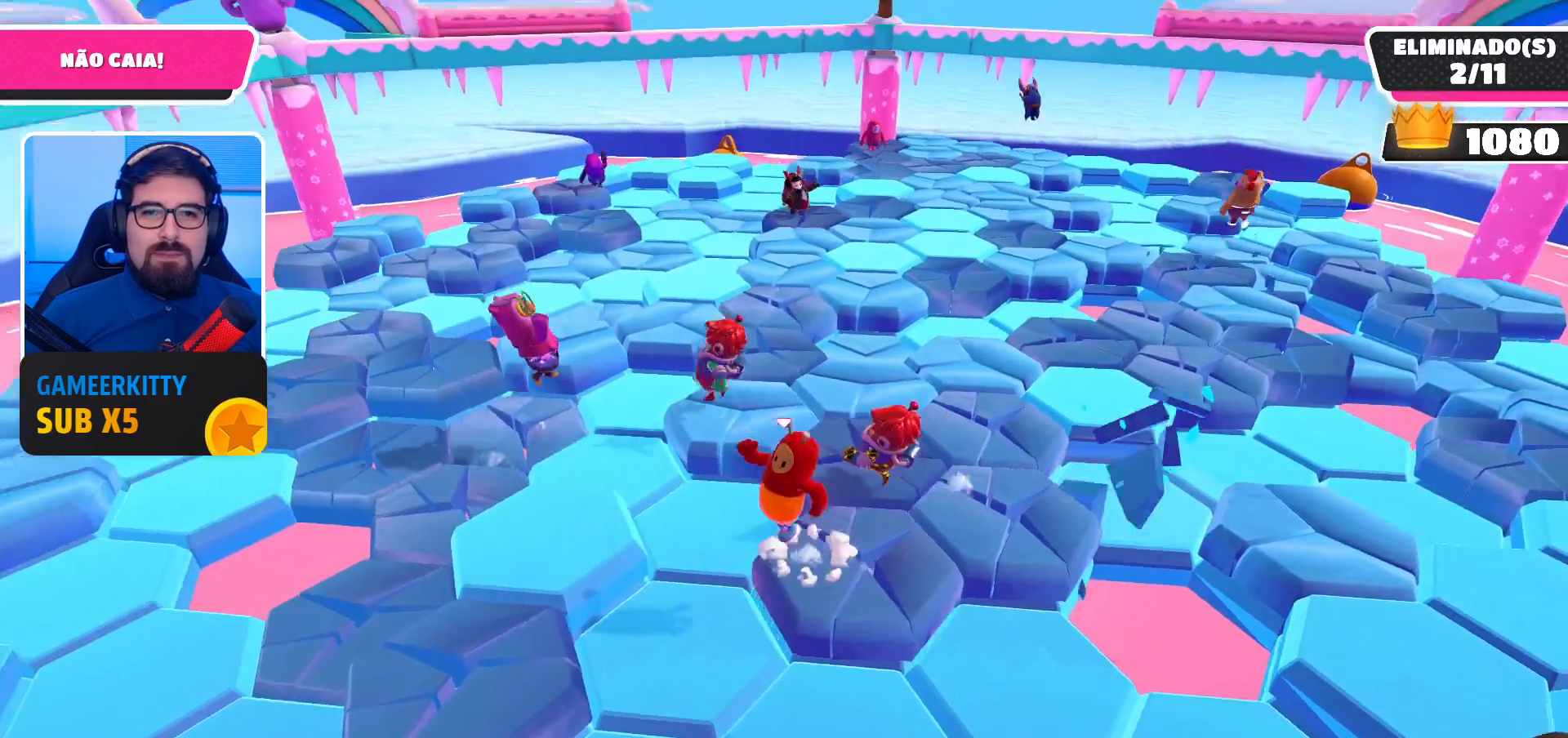
{"buttons": [], "left_stick": "center", "right_stick": "center", "events": [[67, "A", "up"], [67, "left_stick", "down"], [200, "left_stick", "down-right"], [467, "left_stick", "center"]]}
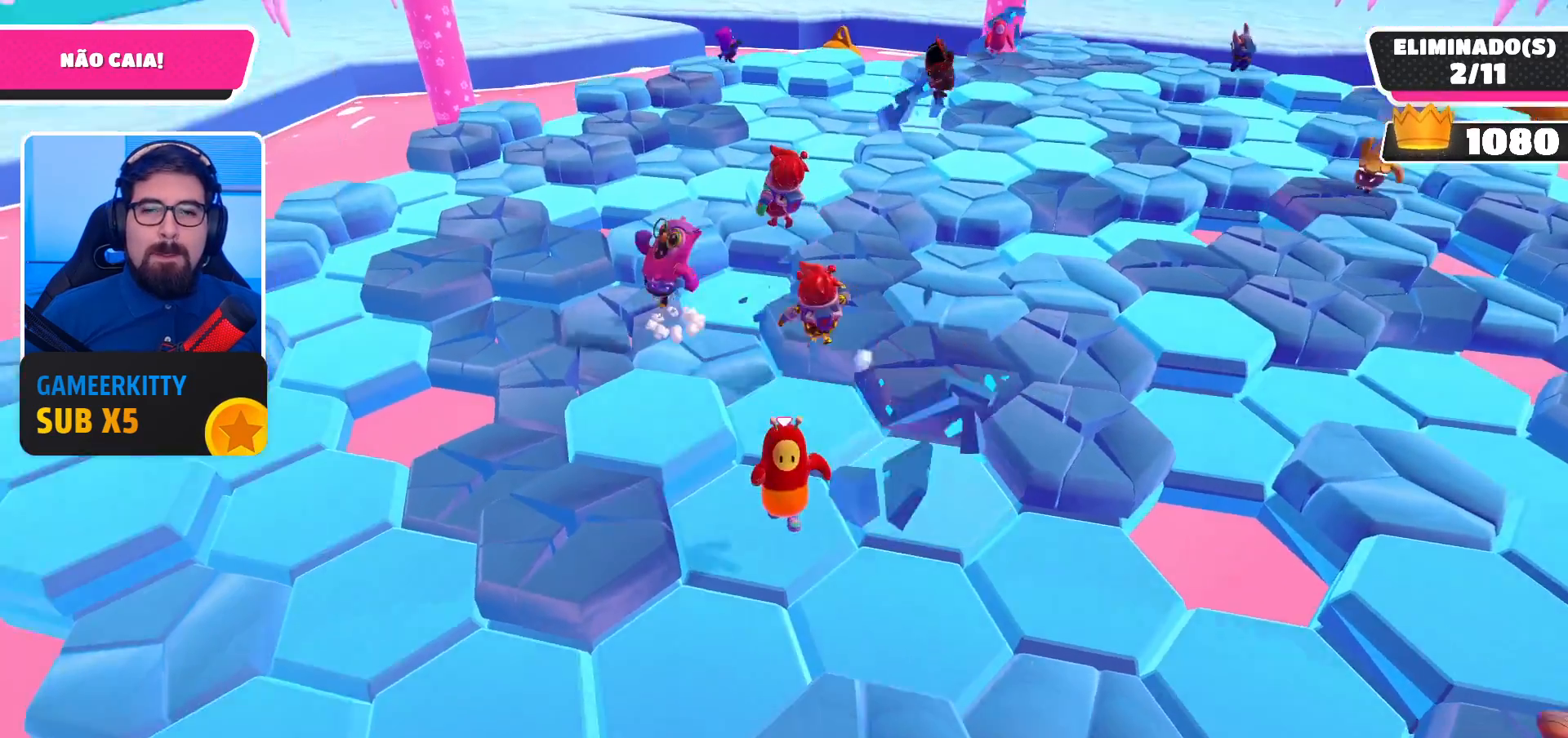
{"buttons": [], "left_stick": "up-left", "right_stick": "center", "events": [[100, "left_stick", "up-left"], [333, "A", "down"], [500, "A", "up"]]}
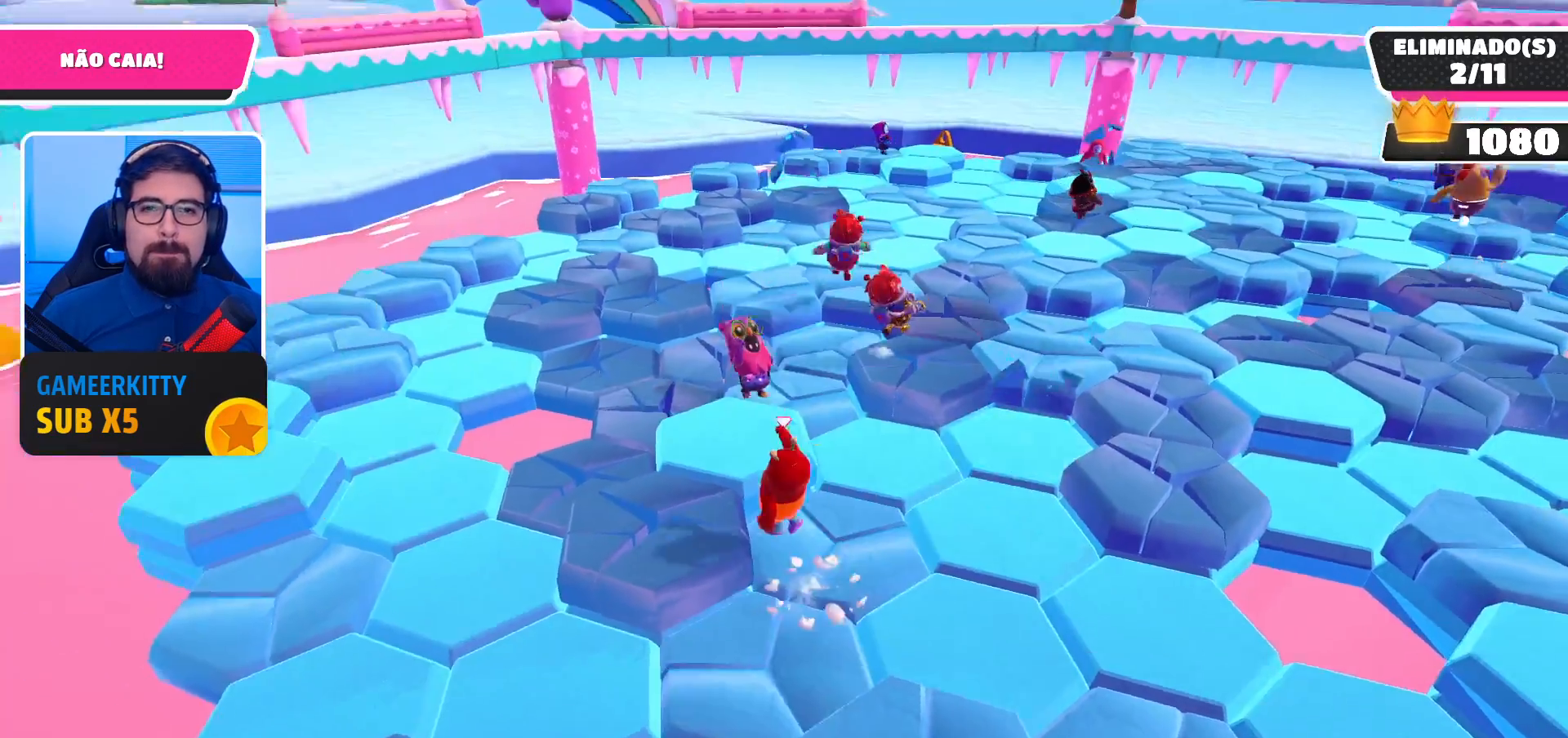
{"buttons": [], "left_stick": "down-right", "right_stick": "center", "events": [[167, "right_stick", "right"], [200, "left_stick", "down-left"], [333, "left_stick", "down-right"], [400, "right_stick", "center"]]}
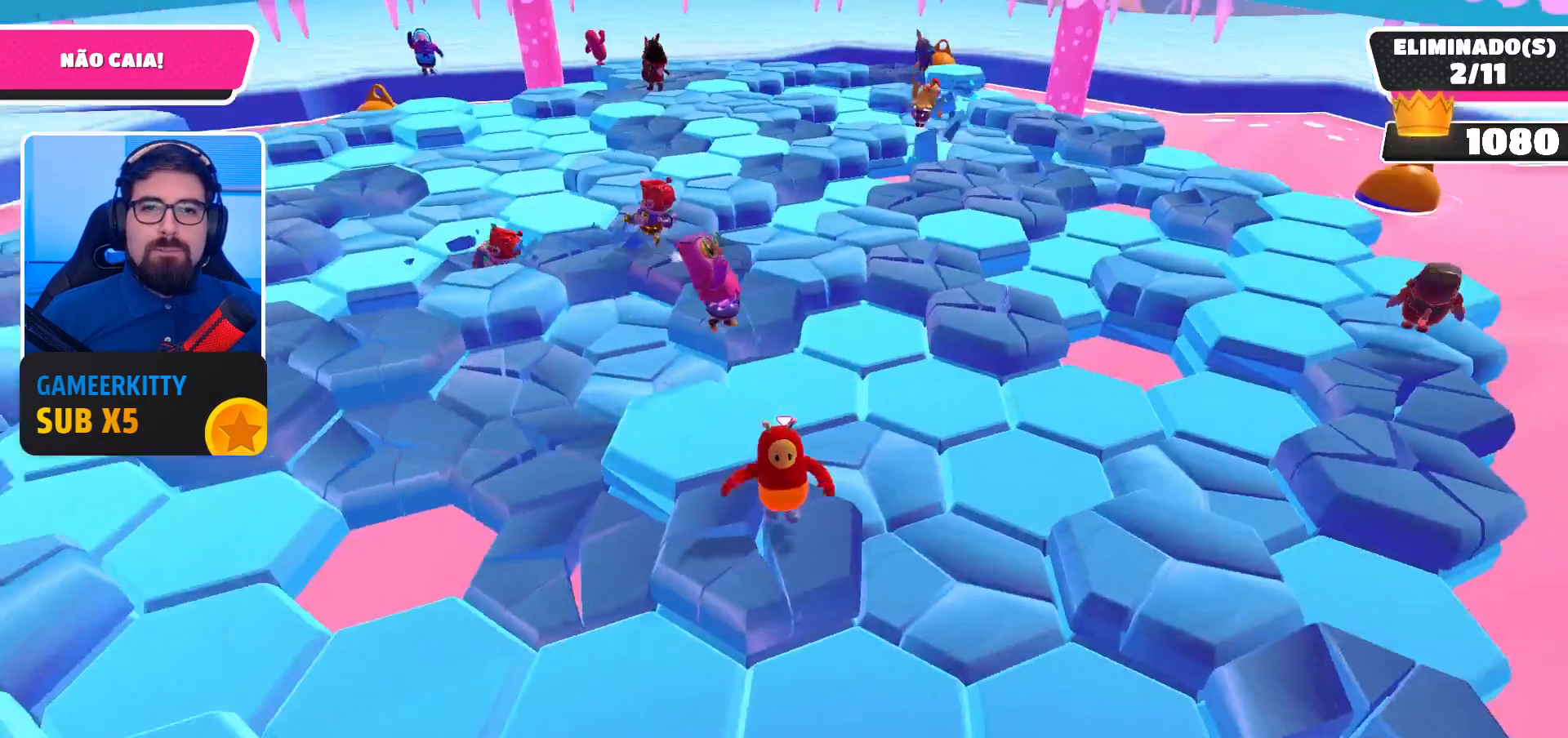
{"buttons": ["A"], "left_stick": "up-right", "right_stick": "center", "events": [[67, "left_stick", "right"], [433, "A", "down"], [433, "left_stick", "up-right"]]}